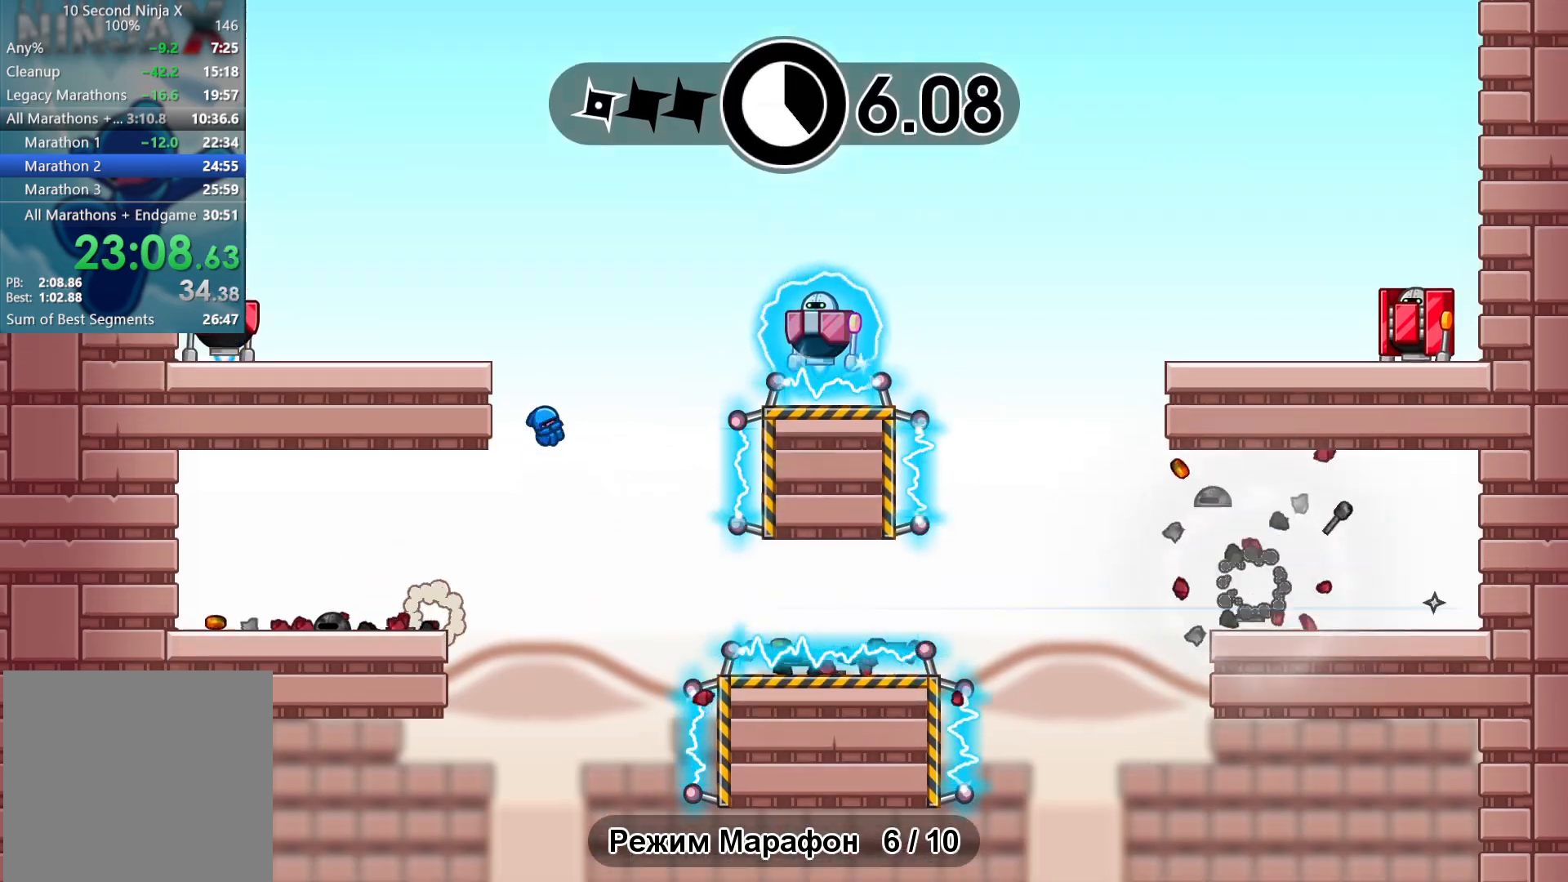
Gameplay with a controller (Xbox layout); each line is a JSON object with the inputs held at the frame after it. "events" lists button and stick changes between this image and that frame as [ms after this image, input, new state], when the widget could be followed in between. Not read: right_stick.
{"buttons": [], "left_stick": "right", "events": [[50, "A", "up"], [383, "X", "down"], [433, "left_stick", "right"], [450, "X", "up"]]}
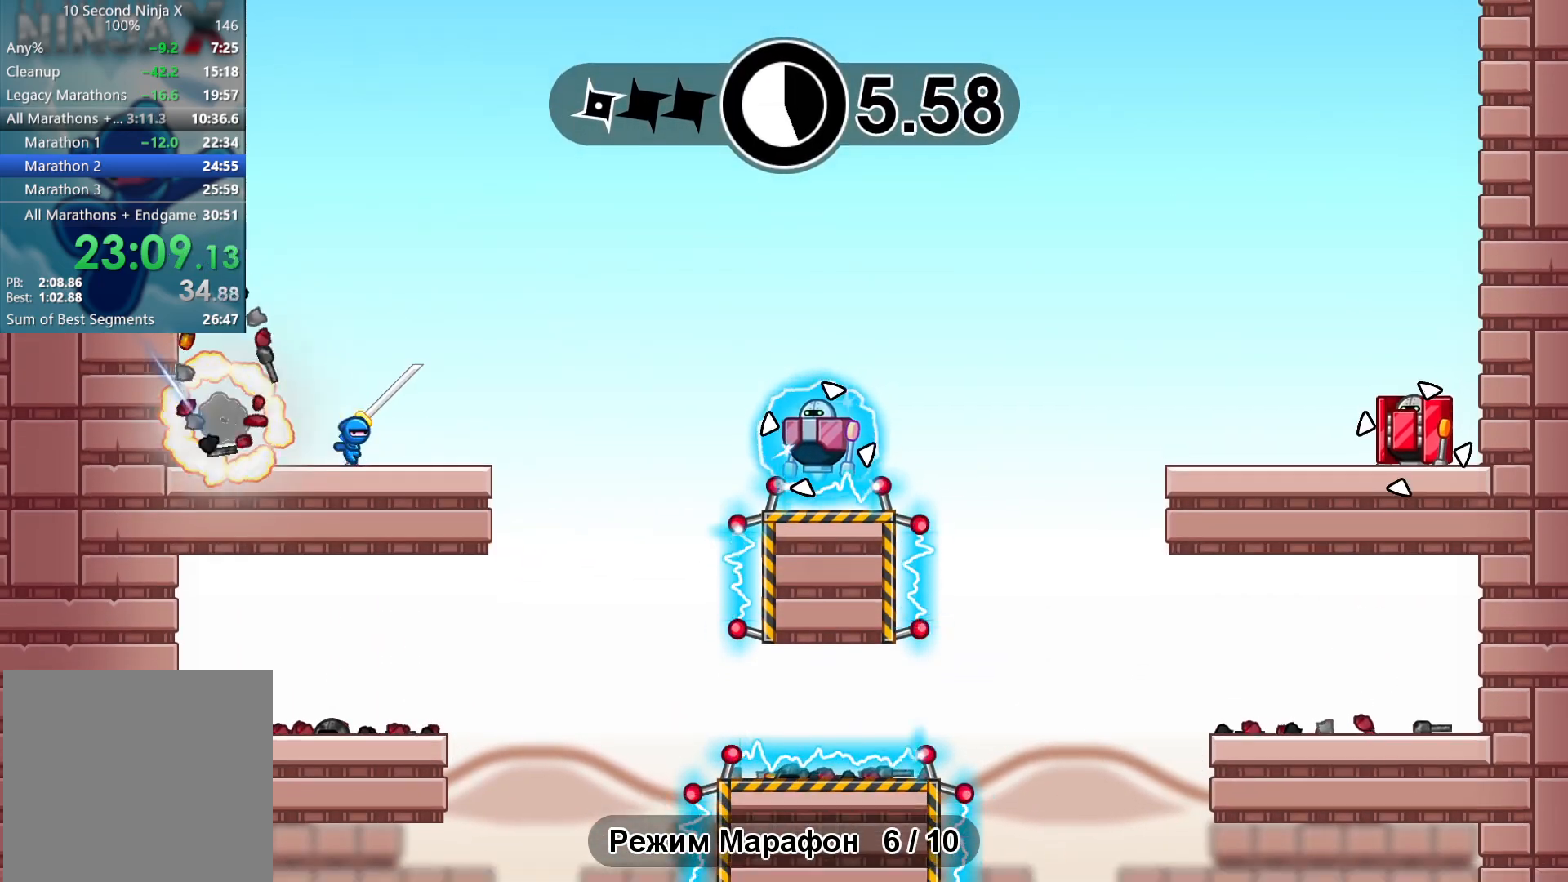
{"buttons": [], "left_stick": "right", "events": [[117, "B", "down"], [200, "B", "up"]]}
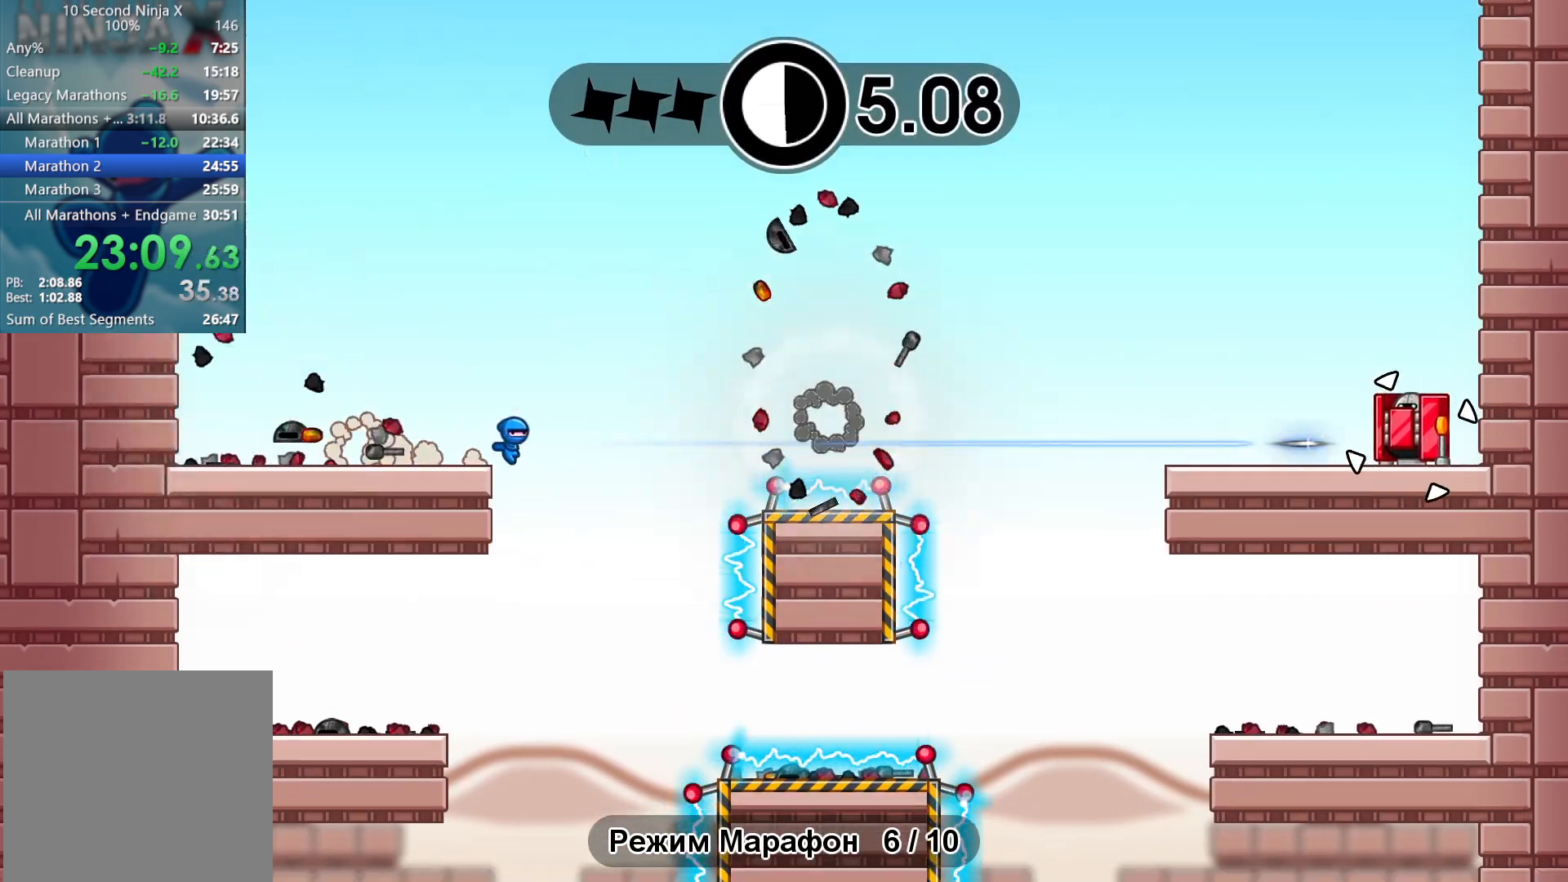
{"buttons": [], "left_stick": "right", "events": [[33, "A", "down"], [133, "A", "up"]]}
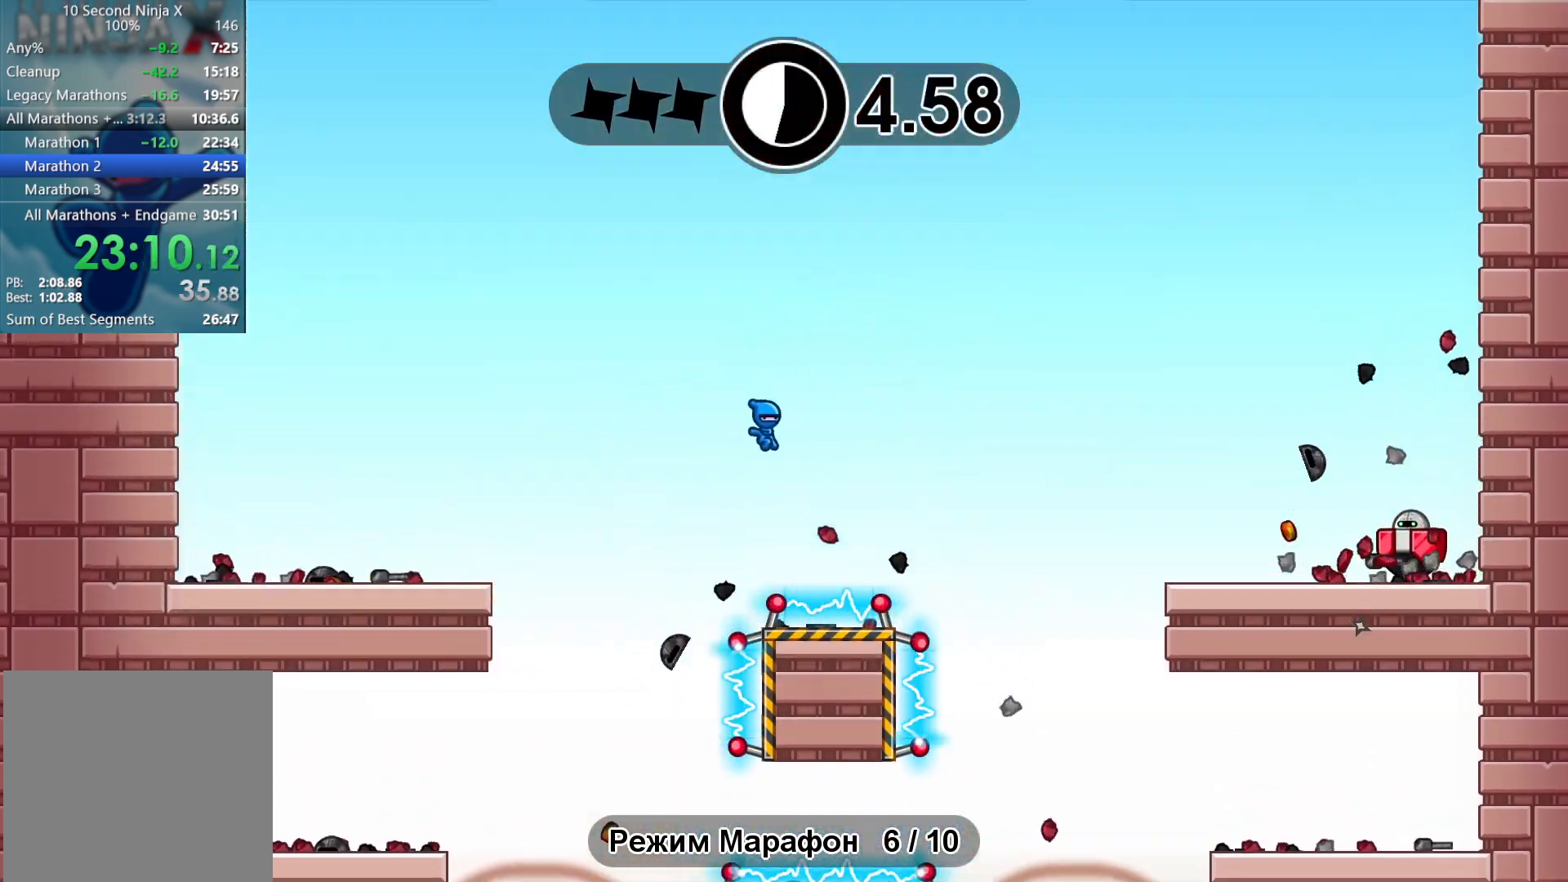
{"buttons": [], "left_stick": "right", "events": [[100, "A", "down"], [200, "A", "up"]]}
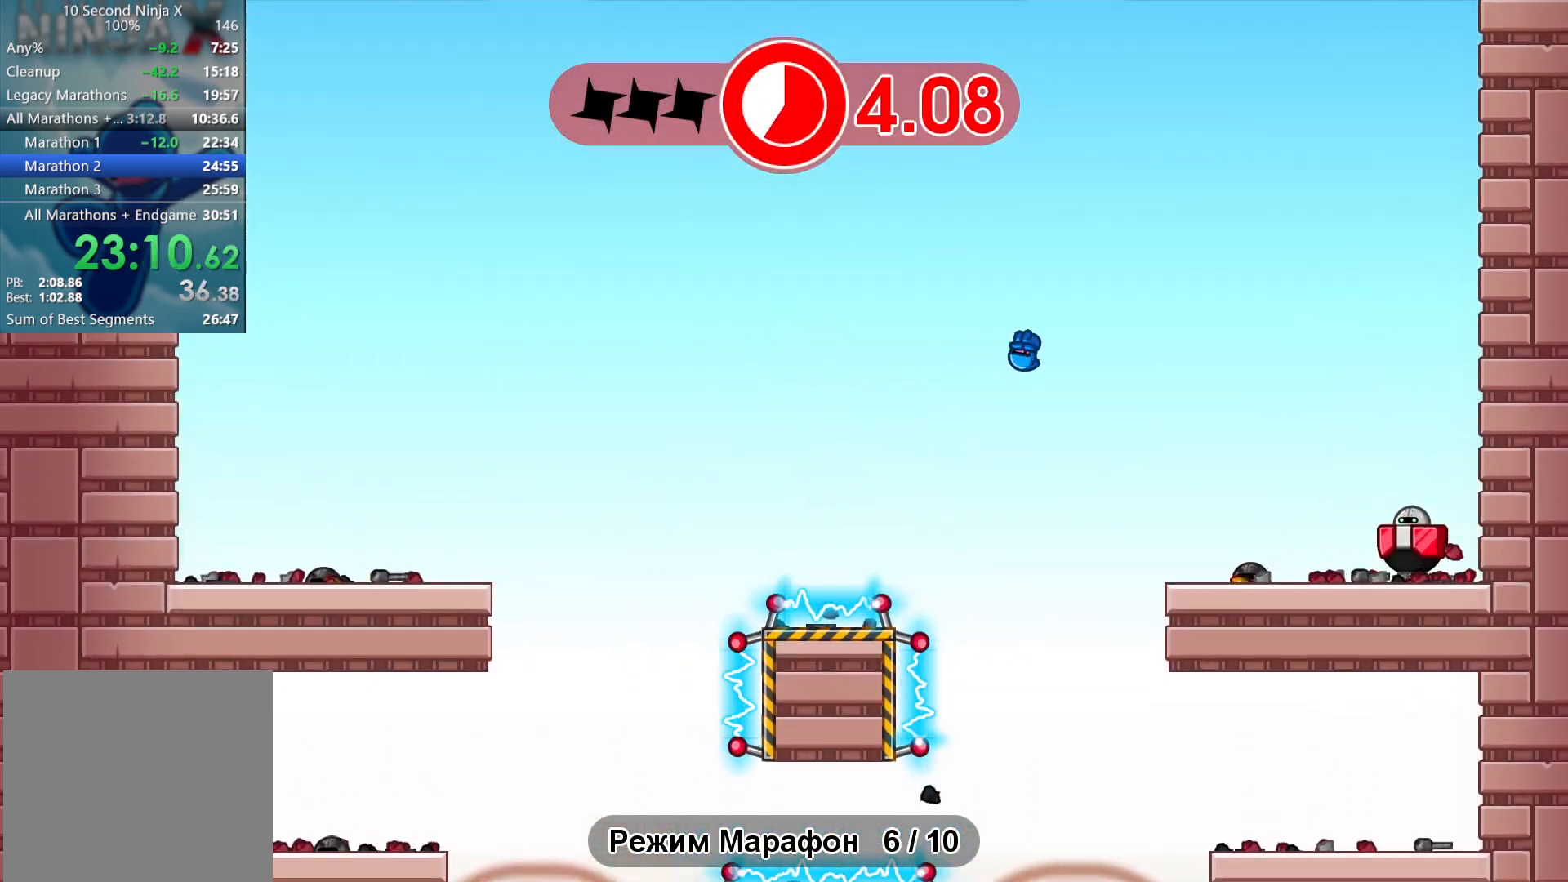
{"buttons": [], "left_stick": "center", "events": [[333, "X", "down"], [417, "X", "up"], [433, "left_stick", "center"]]}
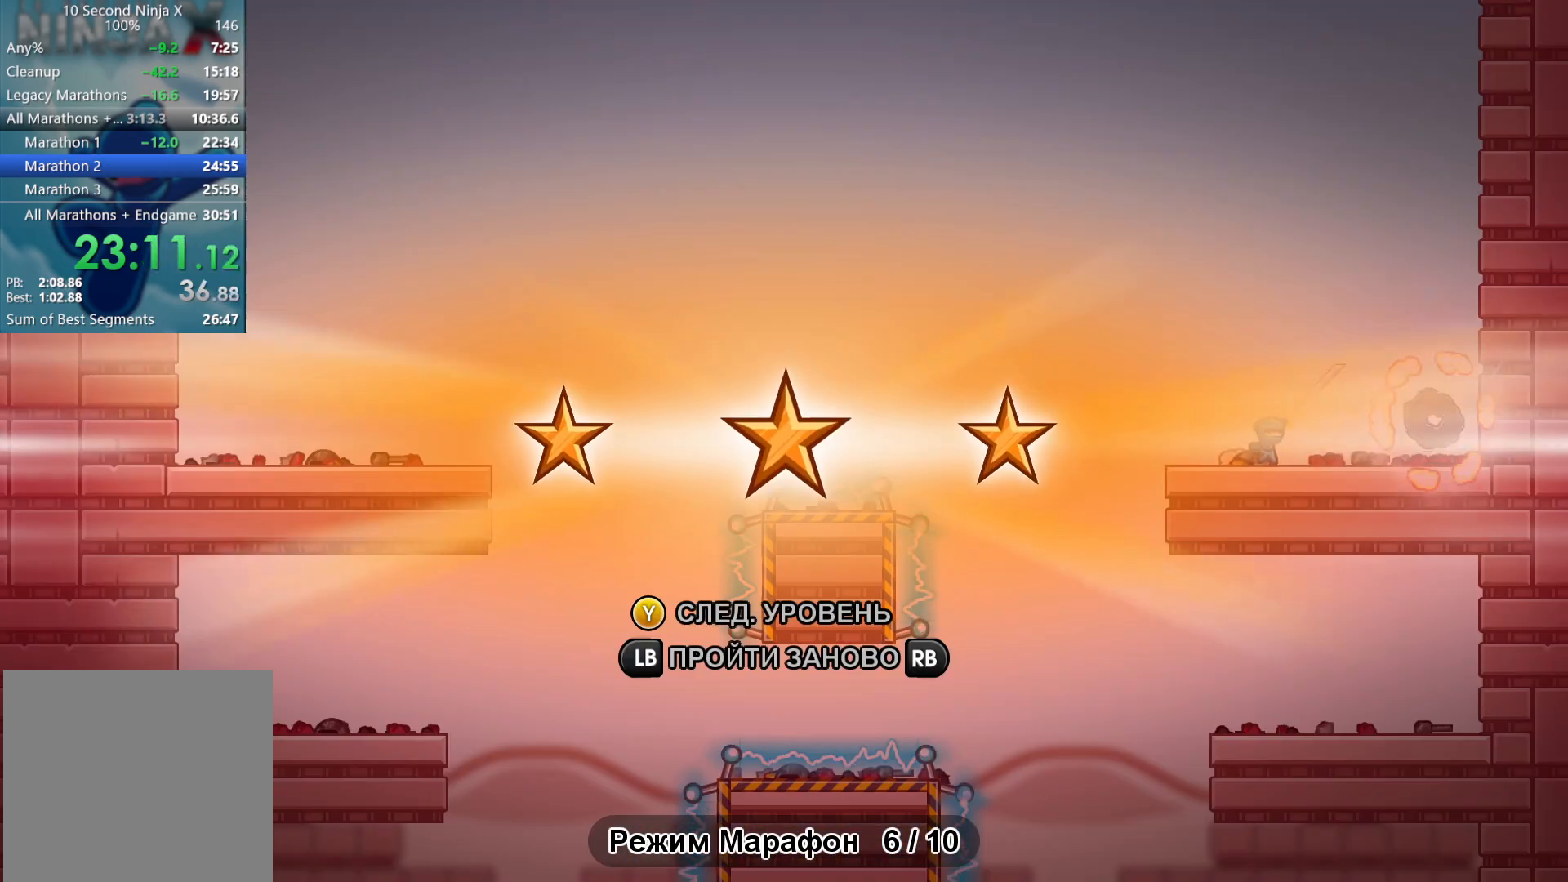
{"buttons": [], "left_stick": "center", "events": [[183, "Y", "down"], [233, "Y", "up"]]}
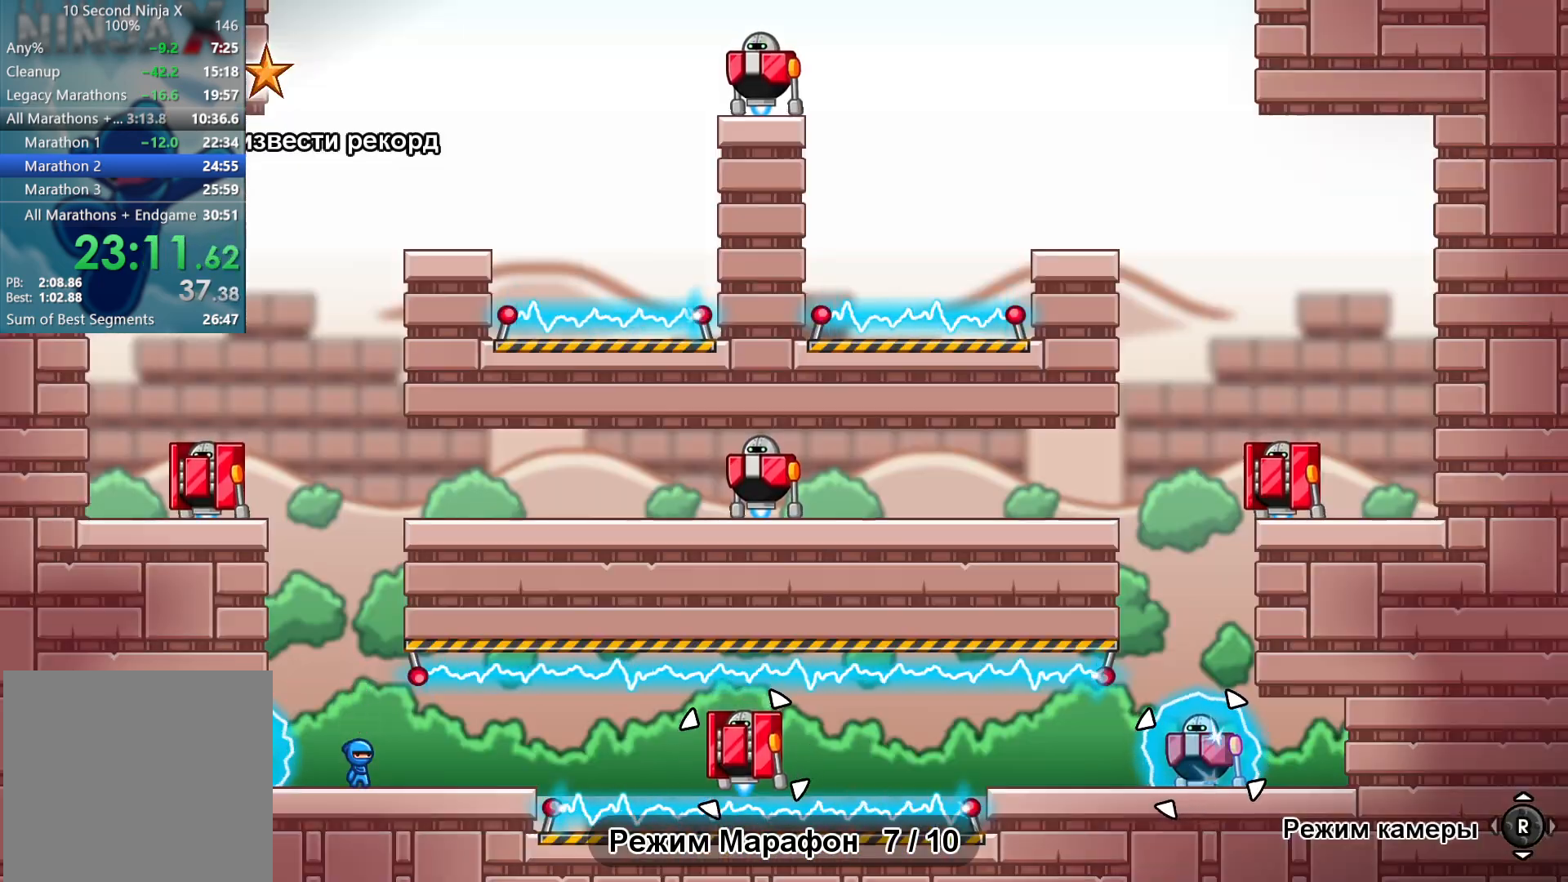
{"buttons": [], "left_stick": "center", "events": [[400, "B", "down"], [450, "B", "up"]]}
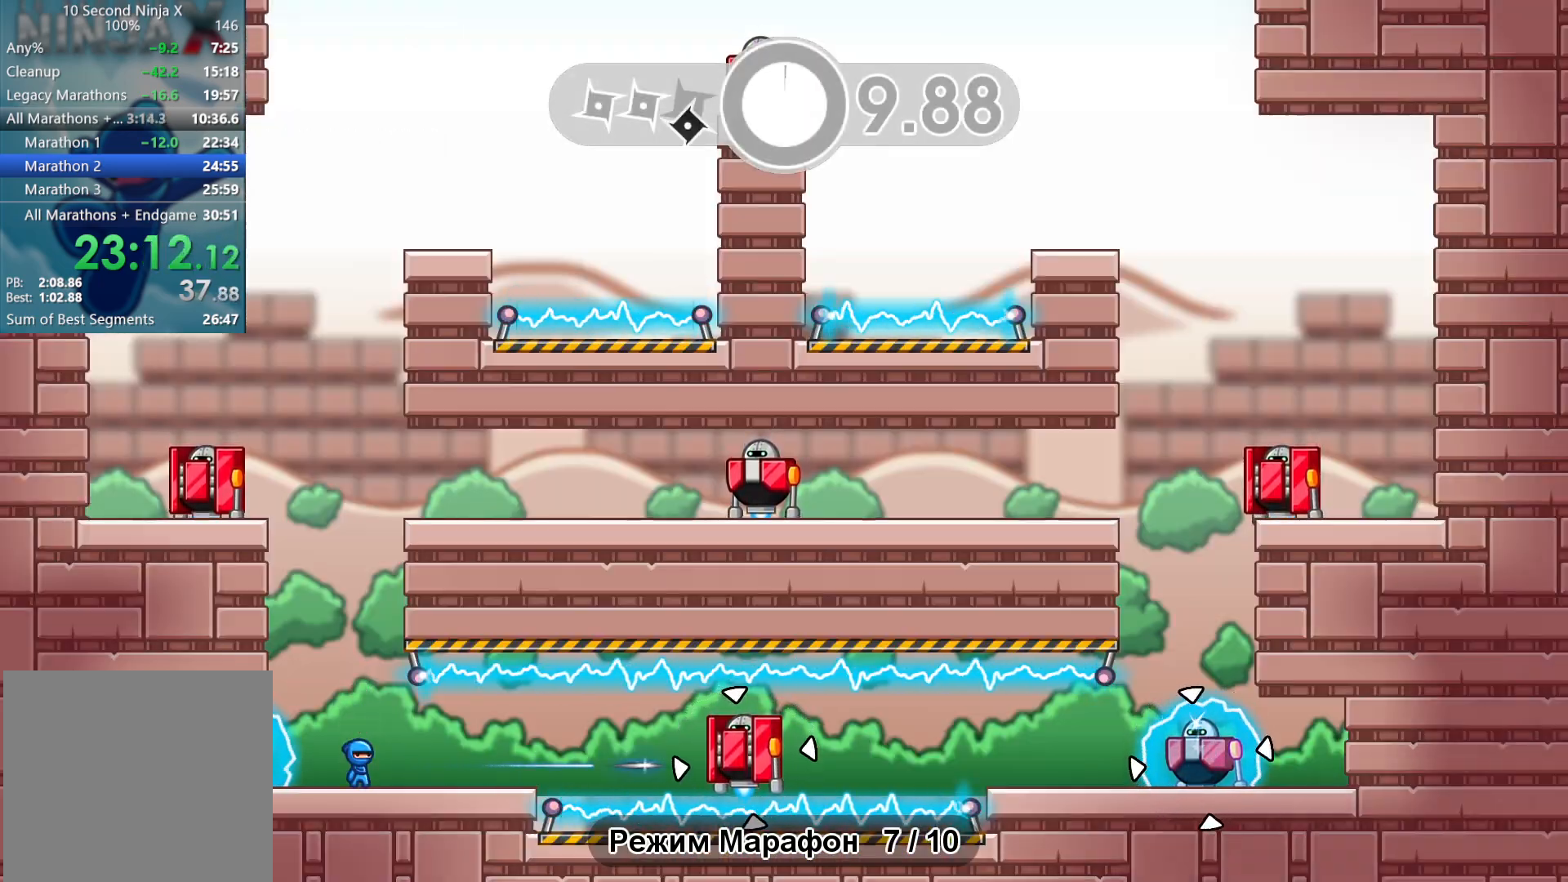
{"buttons": ["X"], "left_stick": "left", "events": [[33, "A", "down"], [33, "left_stick", "left"], [117, "A", "up"], [217, "A", "down"], [317, "A", "up"], [483, "X", "down"]]}
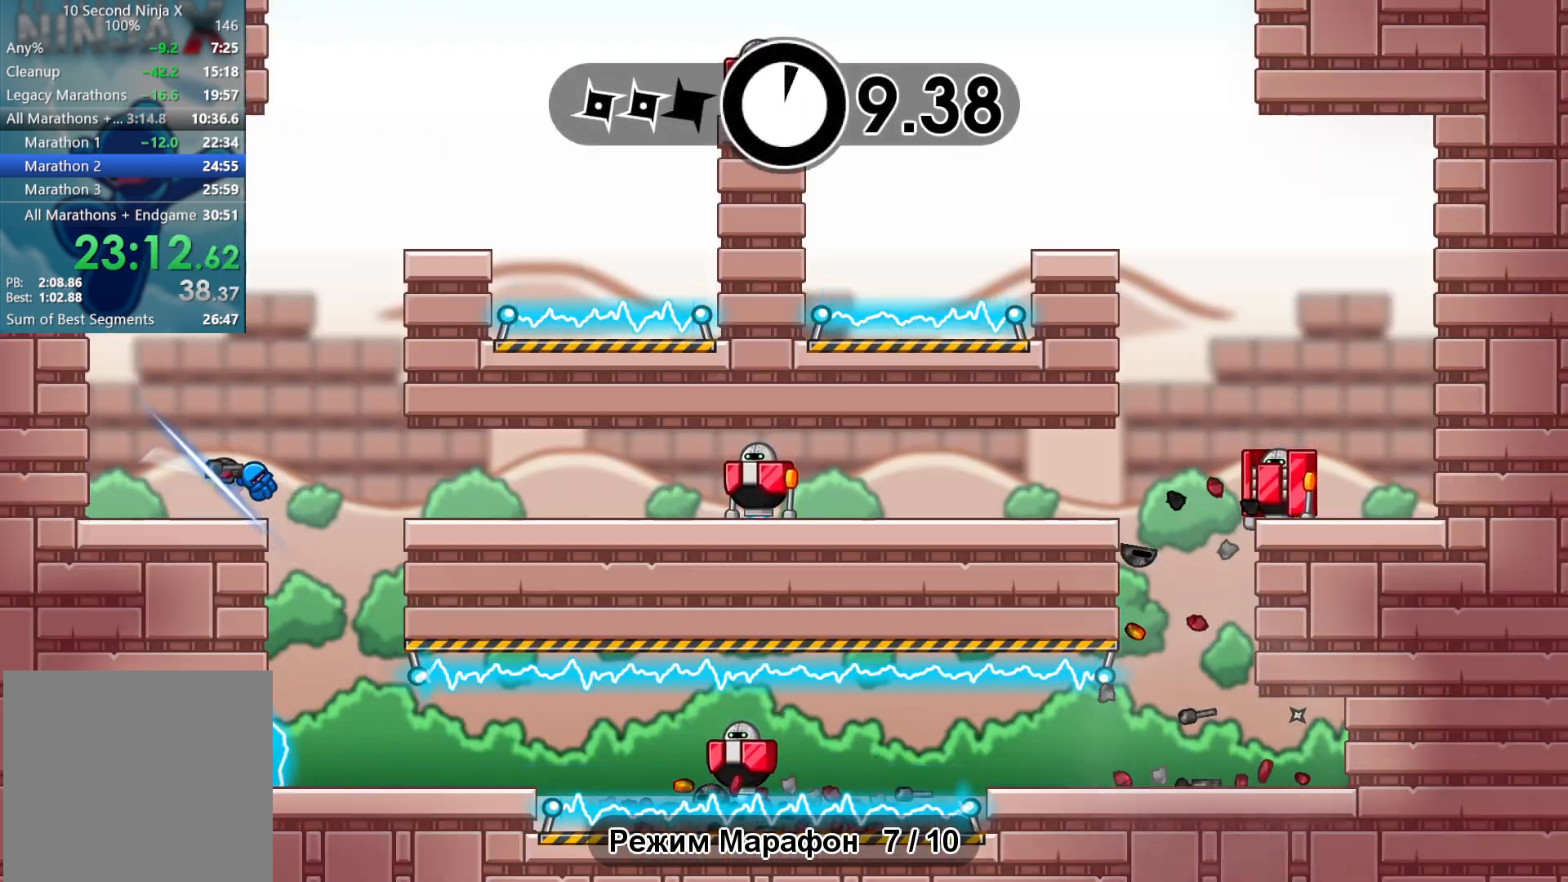
{"buttons": [], "left_stick": "right", "events": [[100, "X", "up"], [167, "left_stick", "right"], [250, "B", "down"], [317, "B", "up"], [417, "A", "down"], [483, "A", "up"]]}
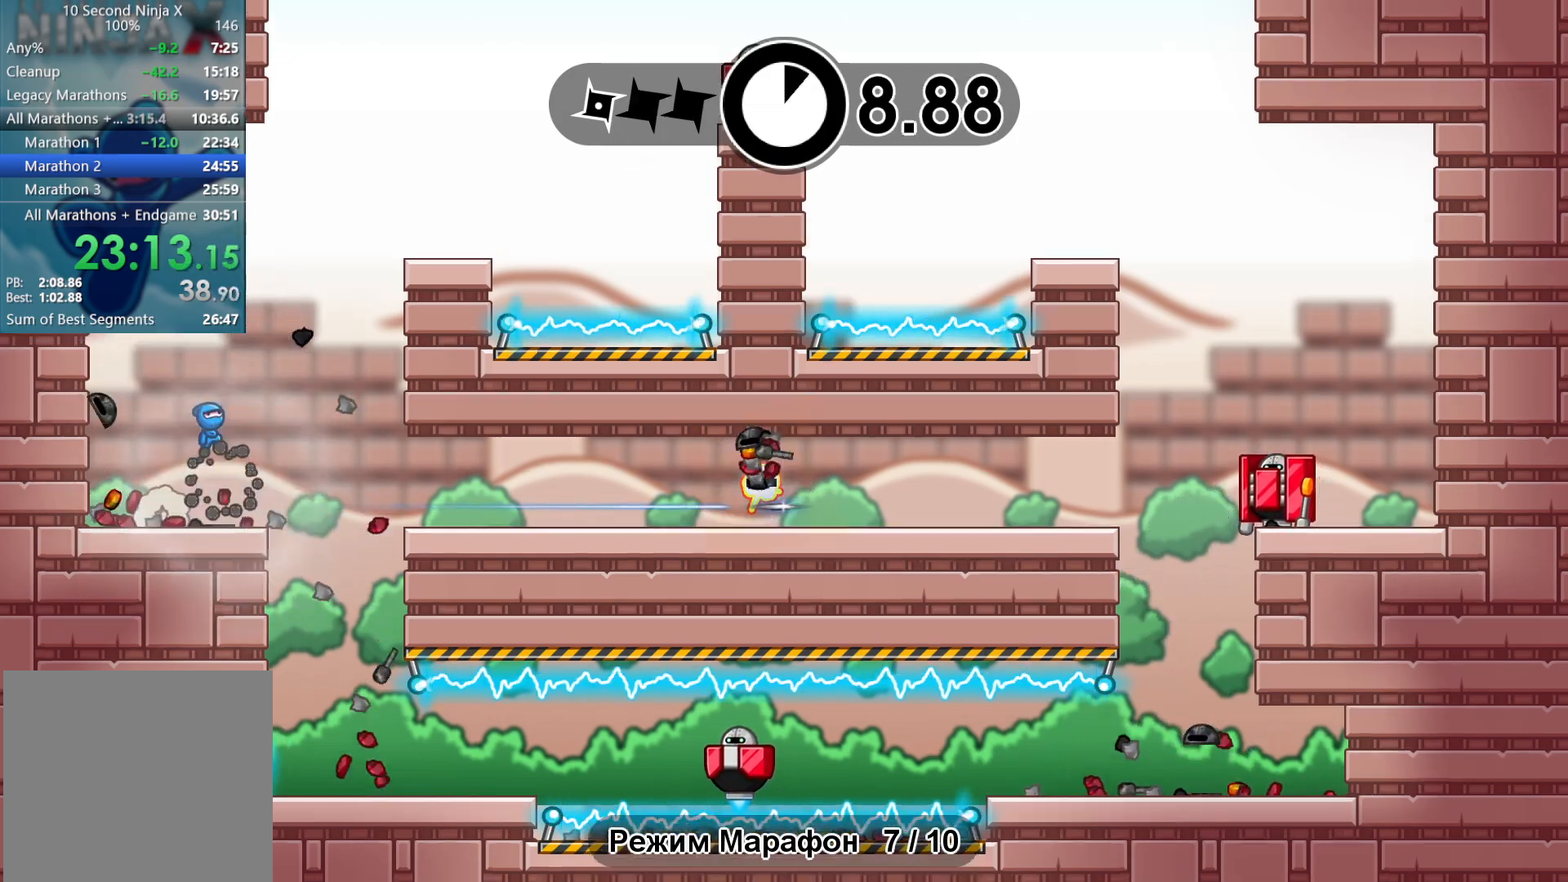
{"buttons": [], "left_stick": "right", "events": [[83, "A", "down"], [233, "A", "up"]]}
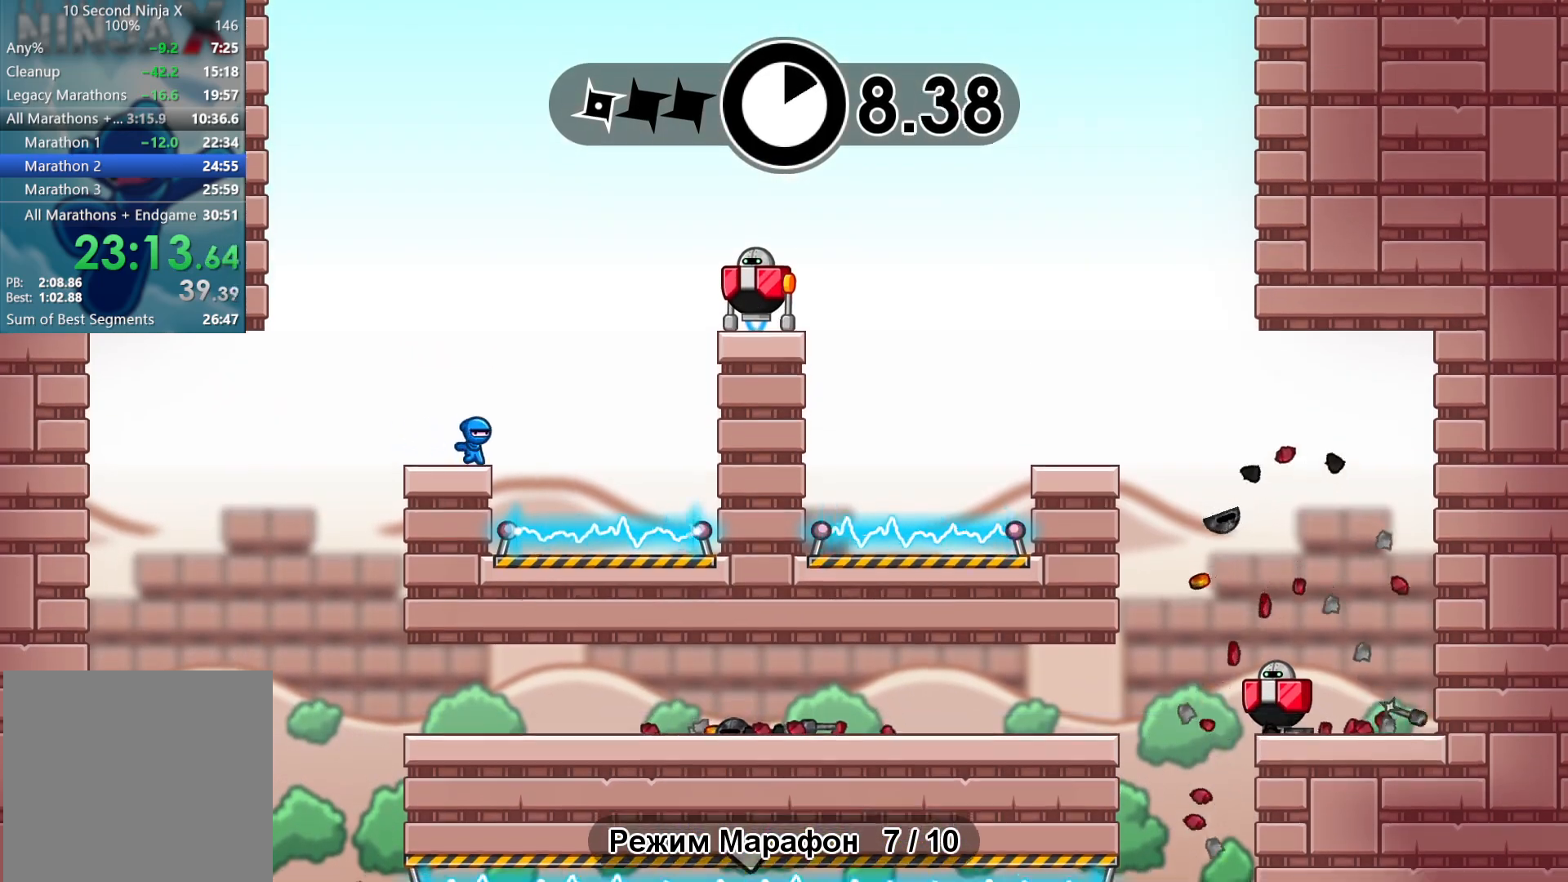
{"buttons": [], "left_stick": "right", "events": [[83, "A", "down"], [217, "A", "up"], [283, "A", "down"], [300, "X", "down"], [367, "A", "up"], [417, "X", "up"]]}
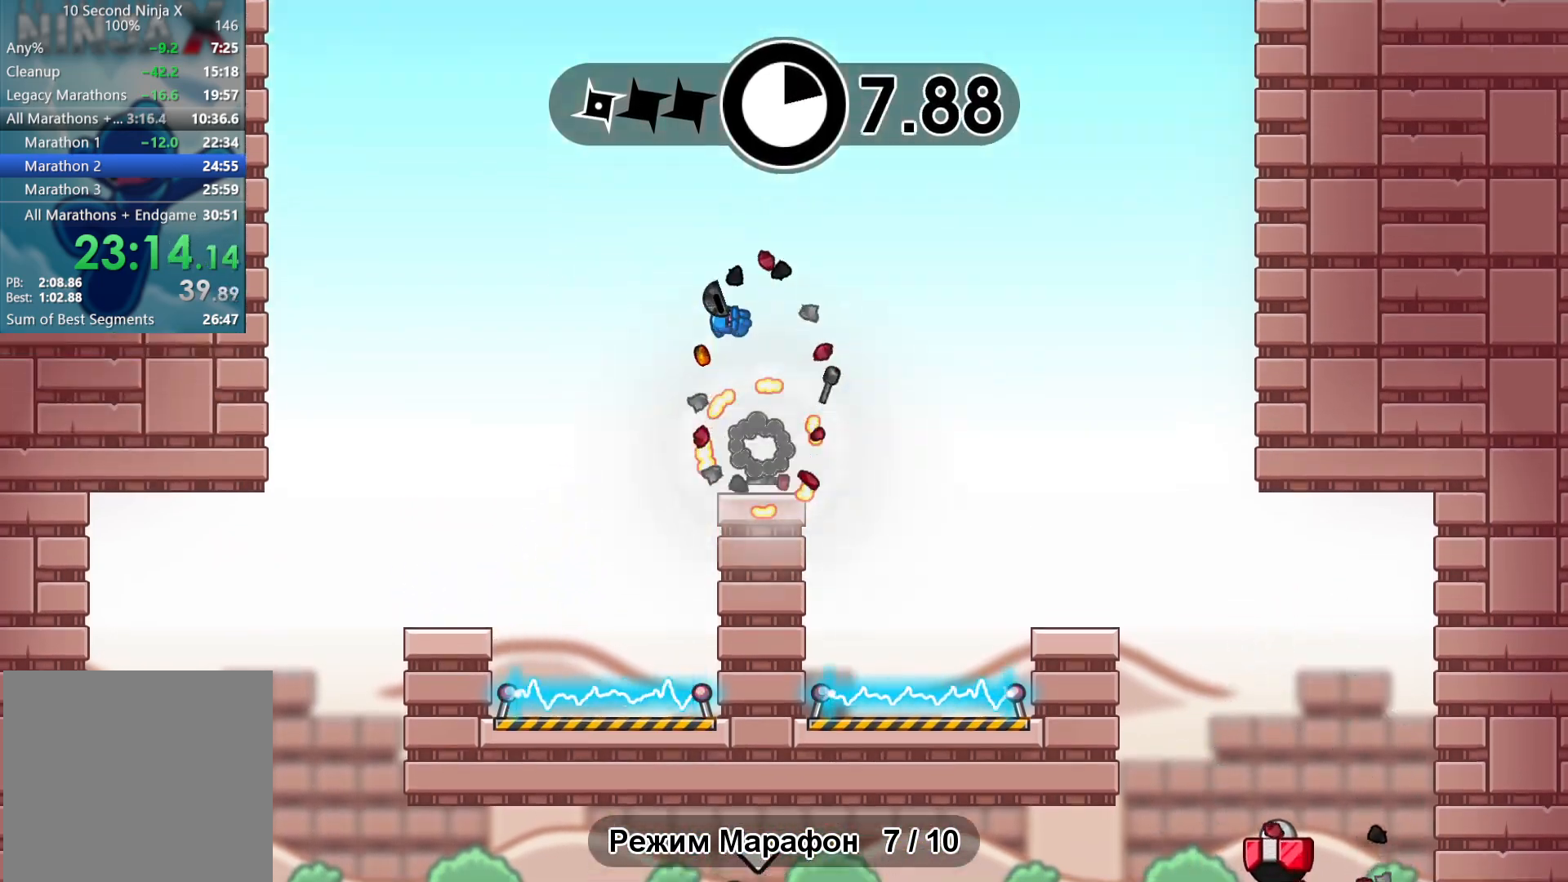
{"buttons": [], "left_stick": "right", "events": []}
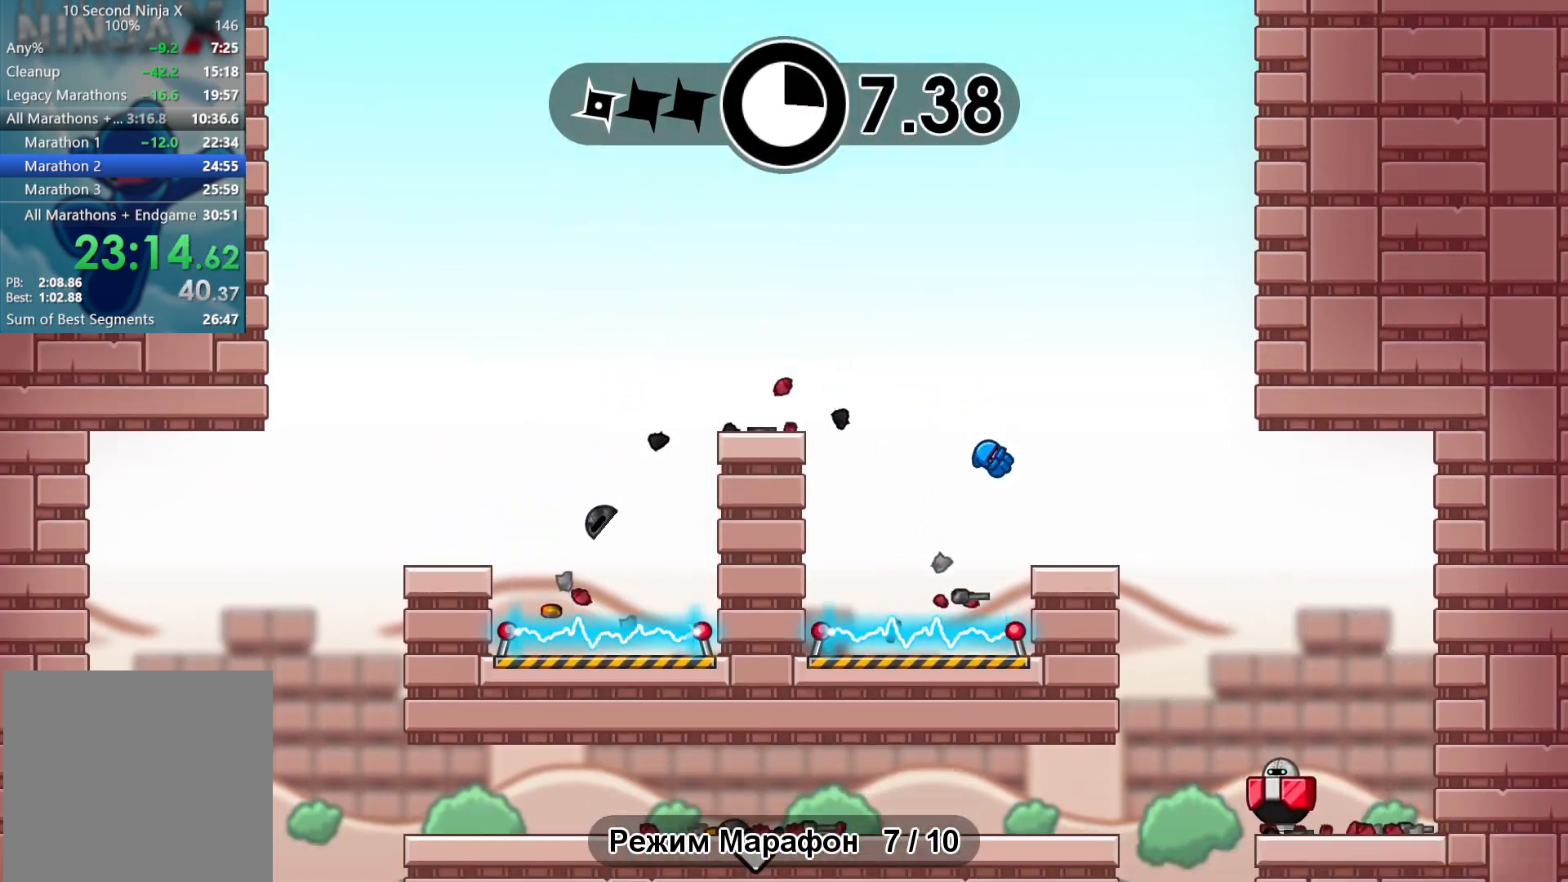
{"buttons": [], "left_stick": "down-right", "events": [[300, "left_stick", "left"], [483, "left_stick", "down-right"]]}
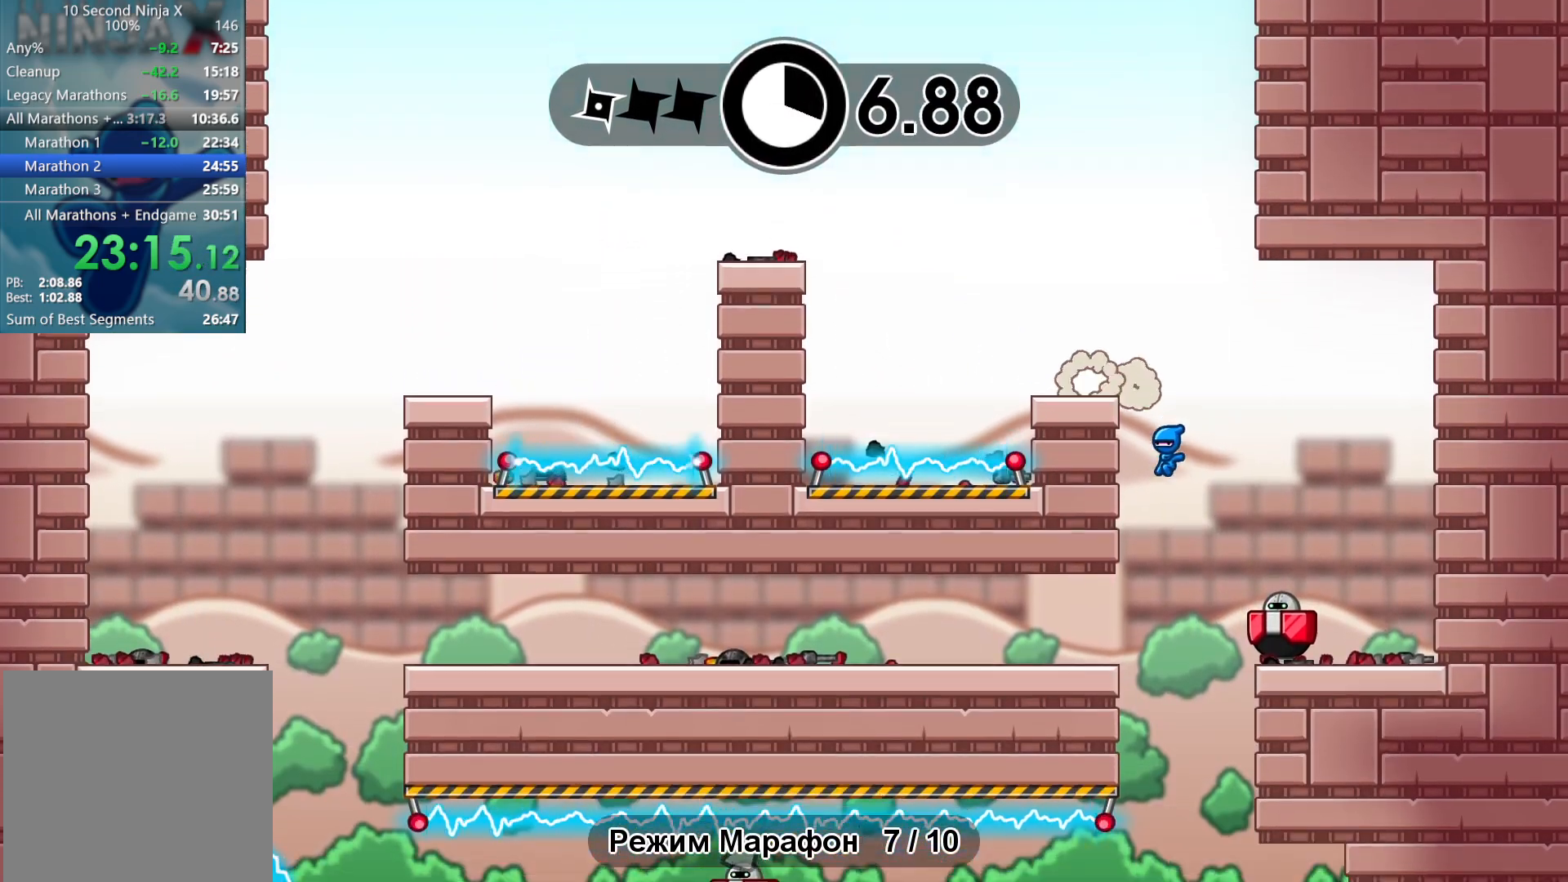
{"buttons": ["B"], "left_stick": "center", "events": [[33, "left_stick", "right"], [117, "X", "down"], [183, "X", "up"], [183, "left_stick", "left"], [450, "B", "down"], [467, "left_stick", "center"]]}
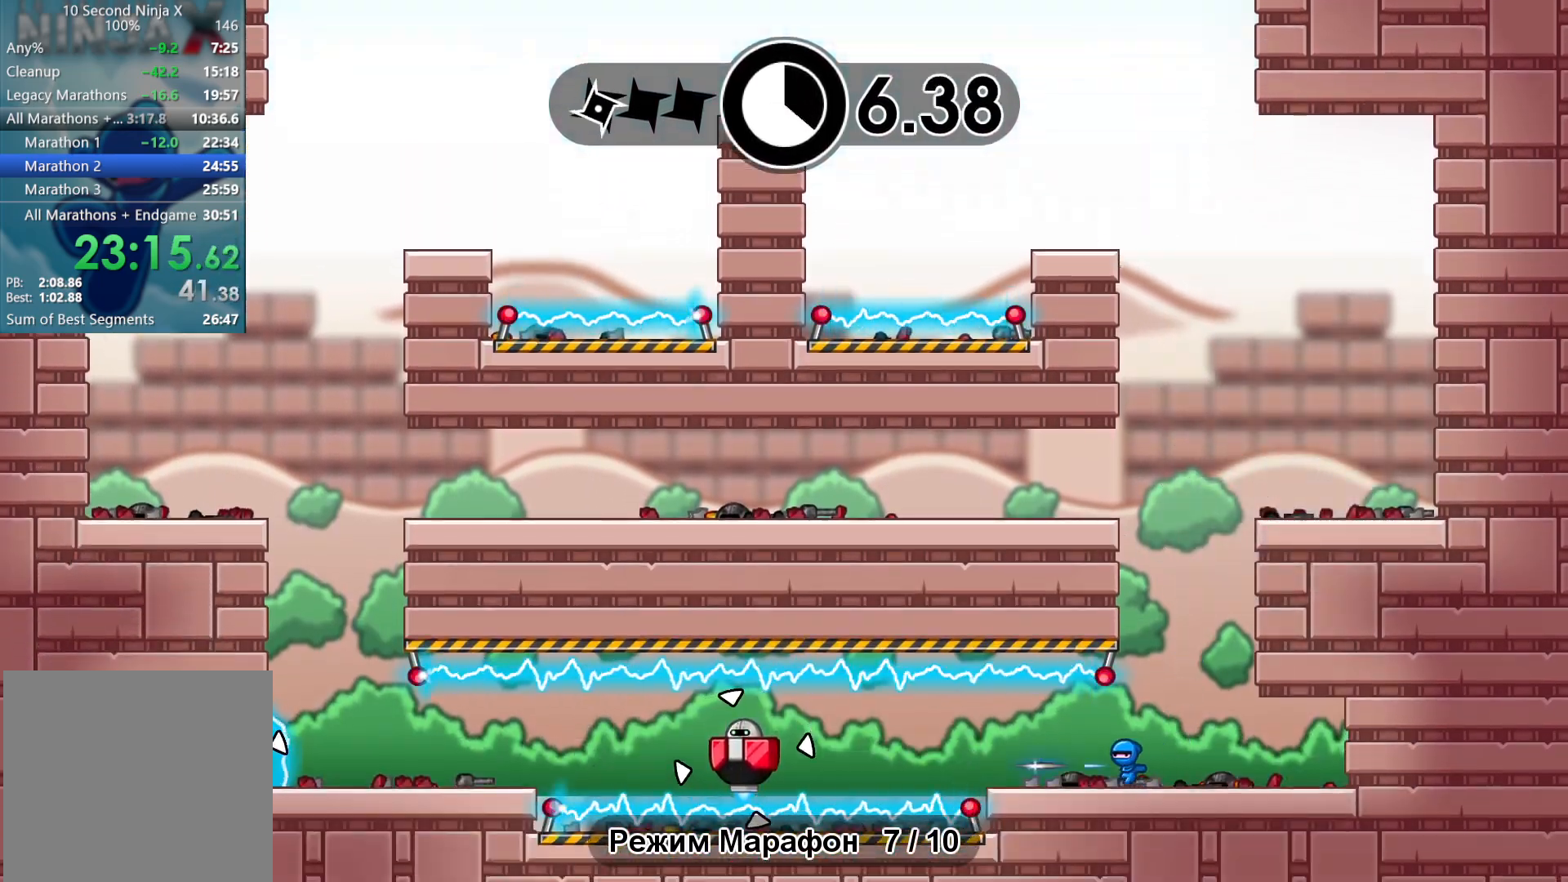
{"buttons": [], "left_stick": "center", "events": [[33, "B", "up"]]}
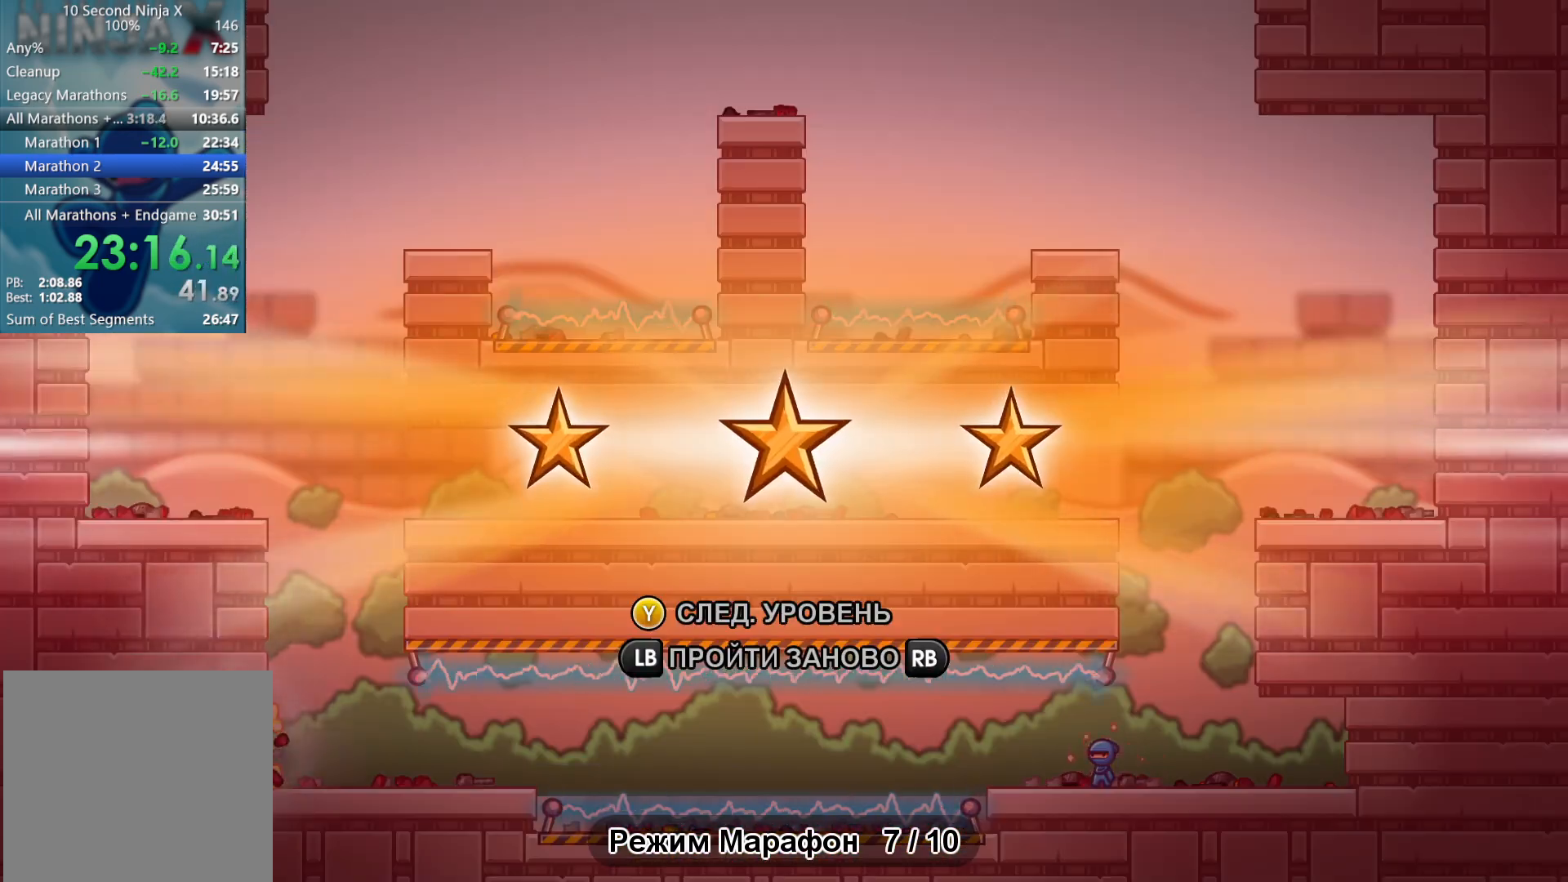
{"buttons": [], "left_stick": "center", "events": [[17, "Y", "down"], [67, "Y", "up"]]}
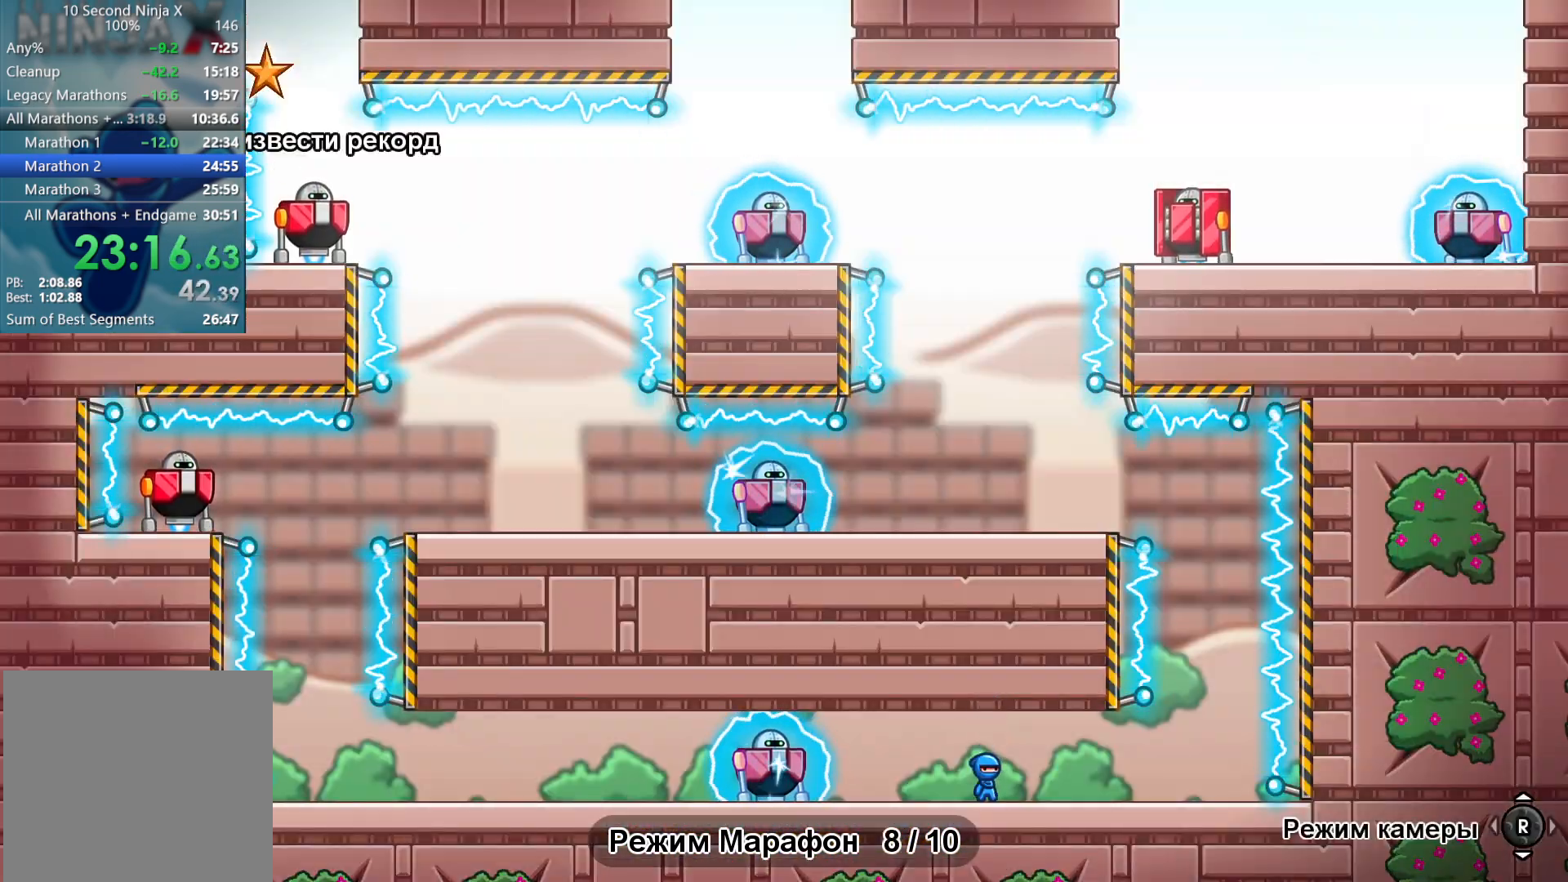
{"buttons": [], "left_stick": "right", "events": [[117, "left_stick", "left"], [183, "B", "down"], [217, "left_stick", "right"], [267, "B", "up"]]}
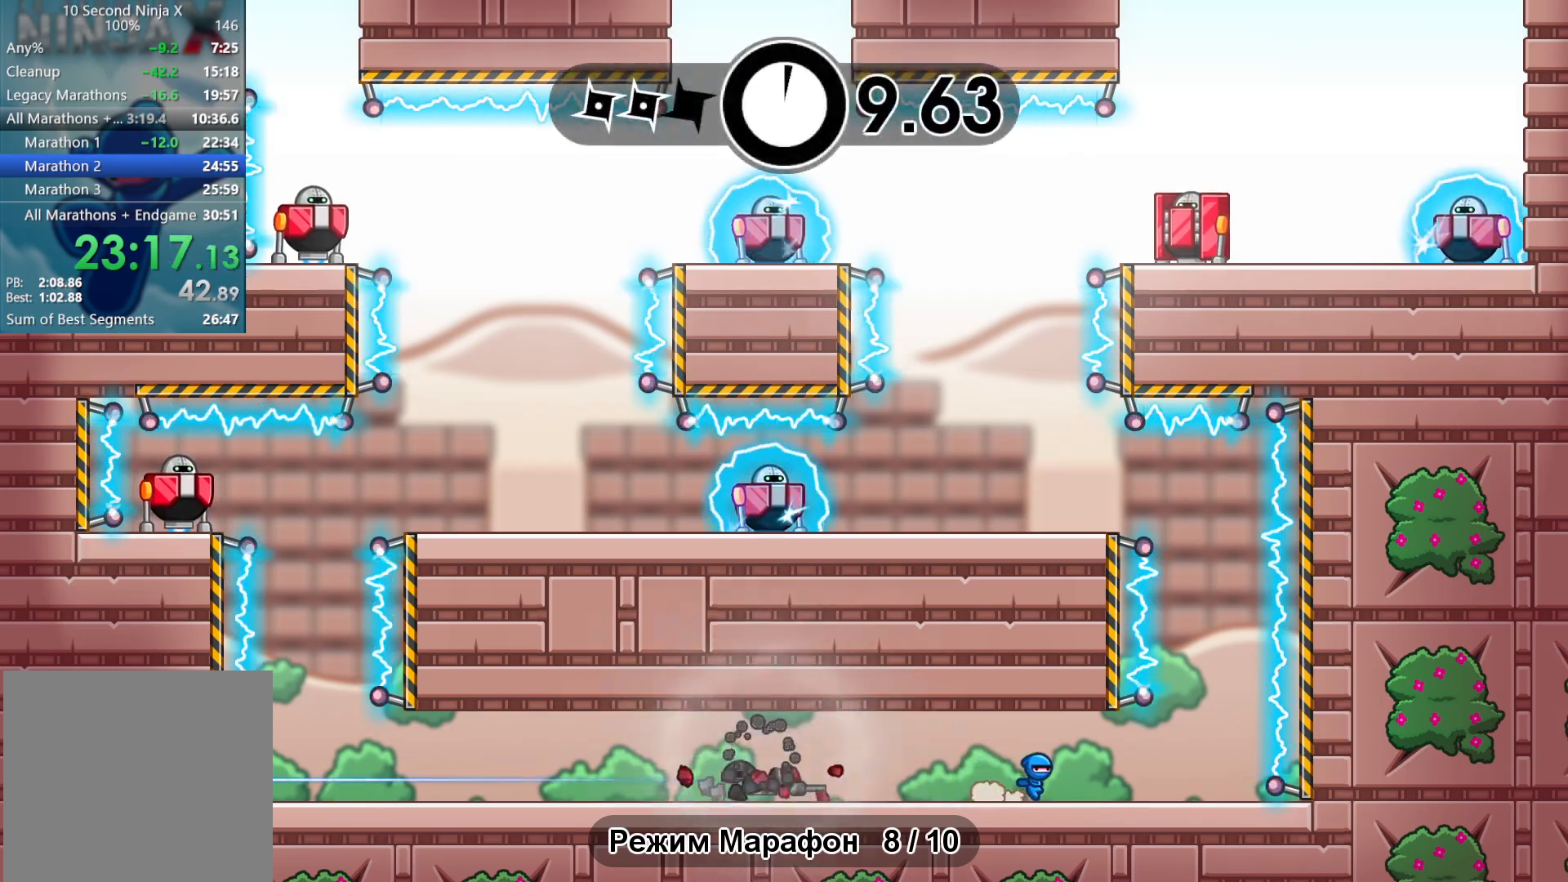
{"buttons": ["A"], "left_stick": "up-left", "events": [[283, "A", "down"], [333, "left_stick", "up-left"], [367, "A", "up"], [500, "A", "down"]]}
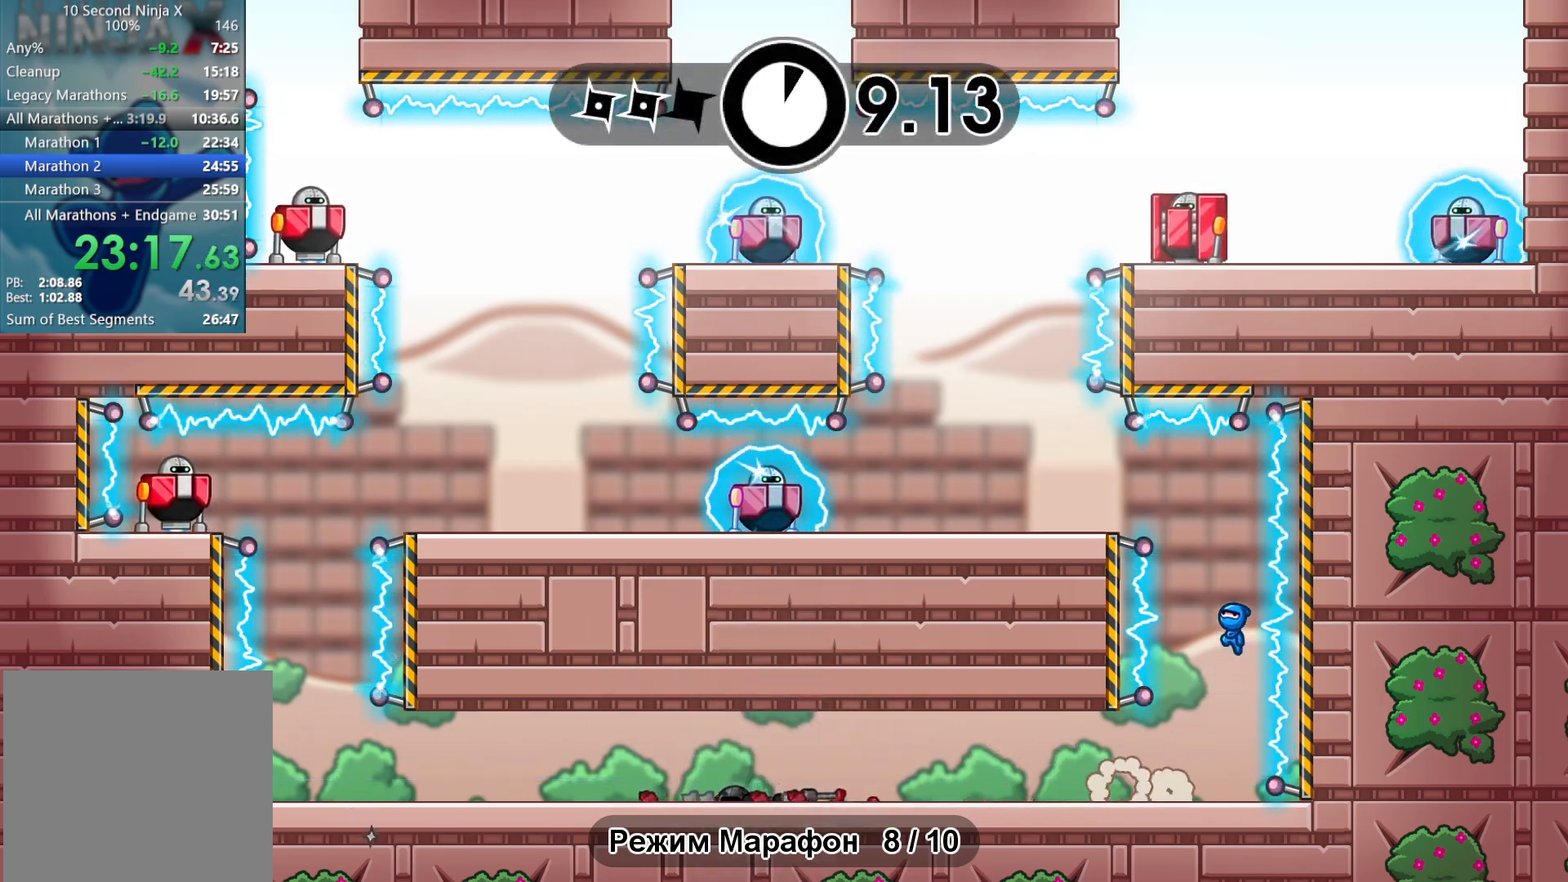
{"buttons": ["A"], "left_stick": "right", "events": [[133, "A", "up"], [450, "left_stick", "right"], [500, "A", "down"]]}
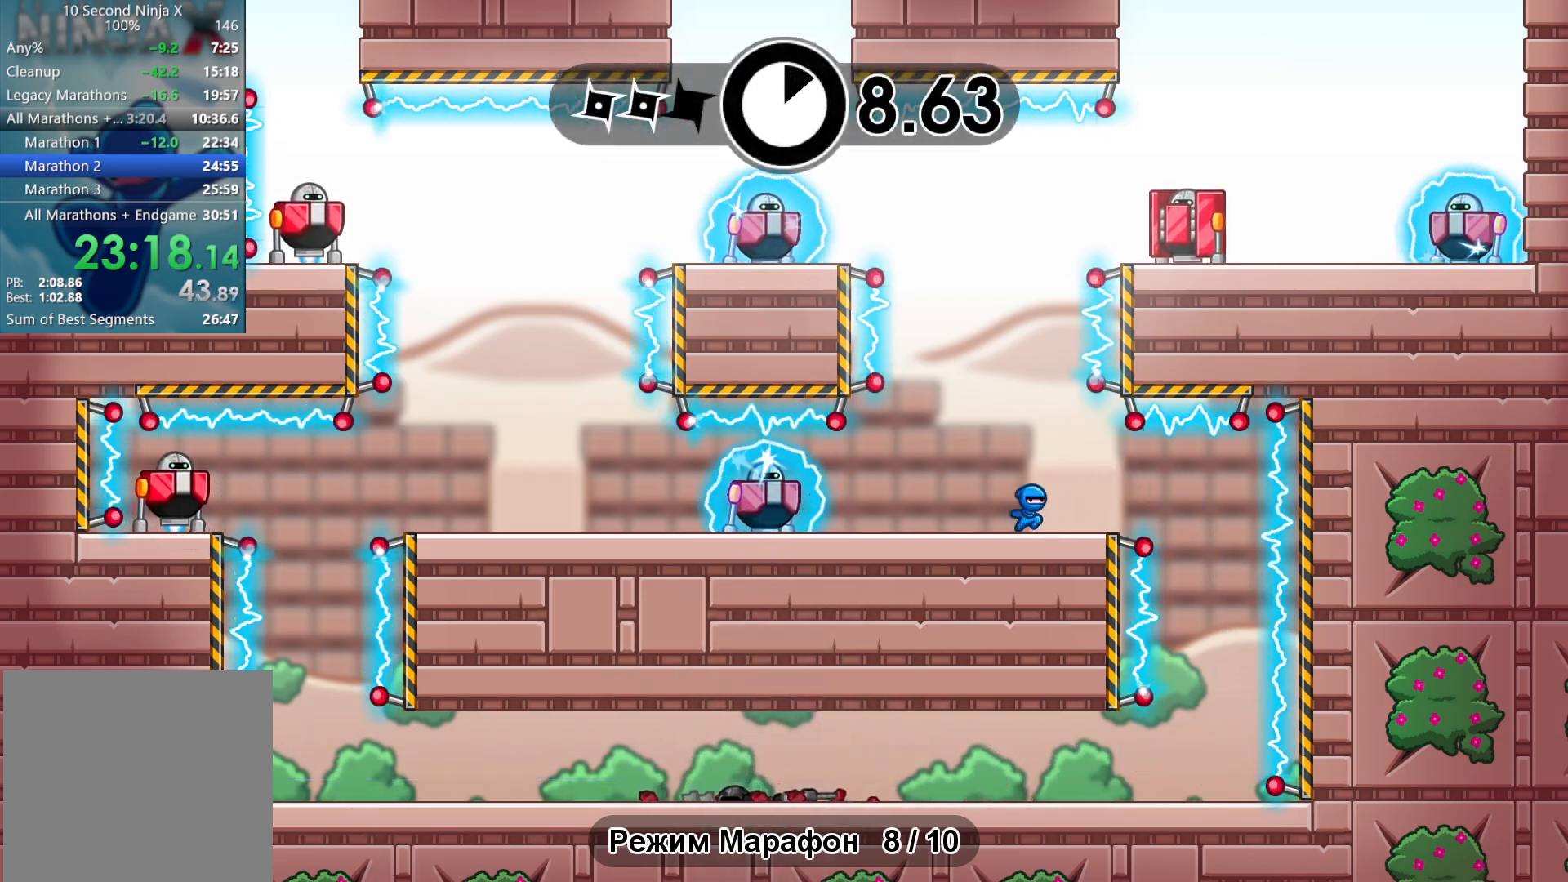
{"buttons": [], "left_stick": "center", "events": [[50, "left_stick", "center"], [83, "A", "up"], [183, "A", "down"], [267, "A", "up"], [400, "X", "down"], [483, "X", "up"]]}
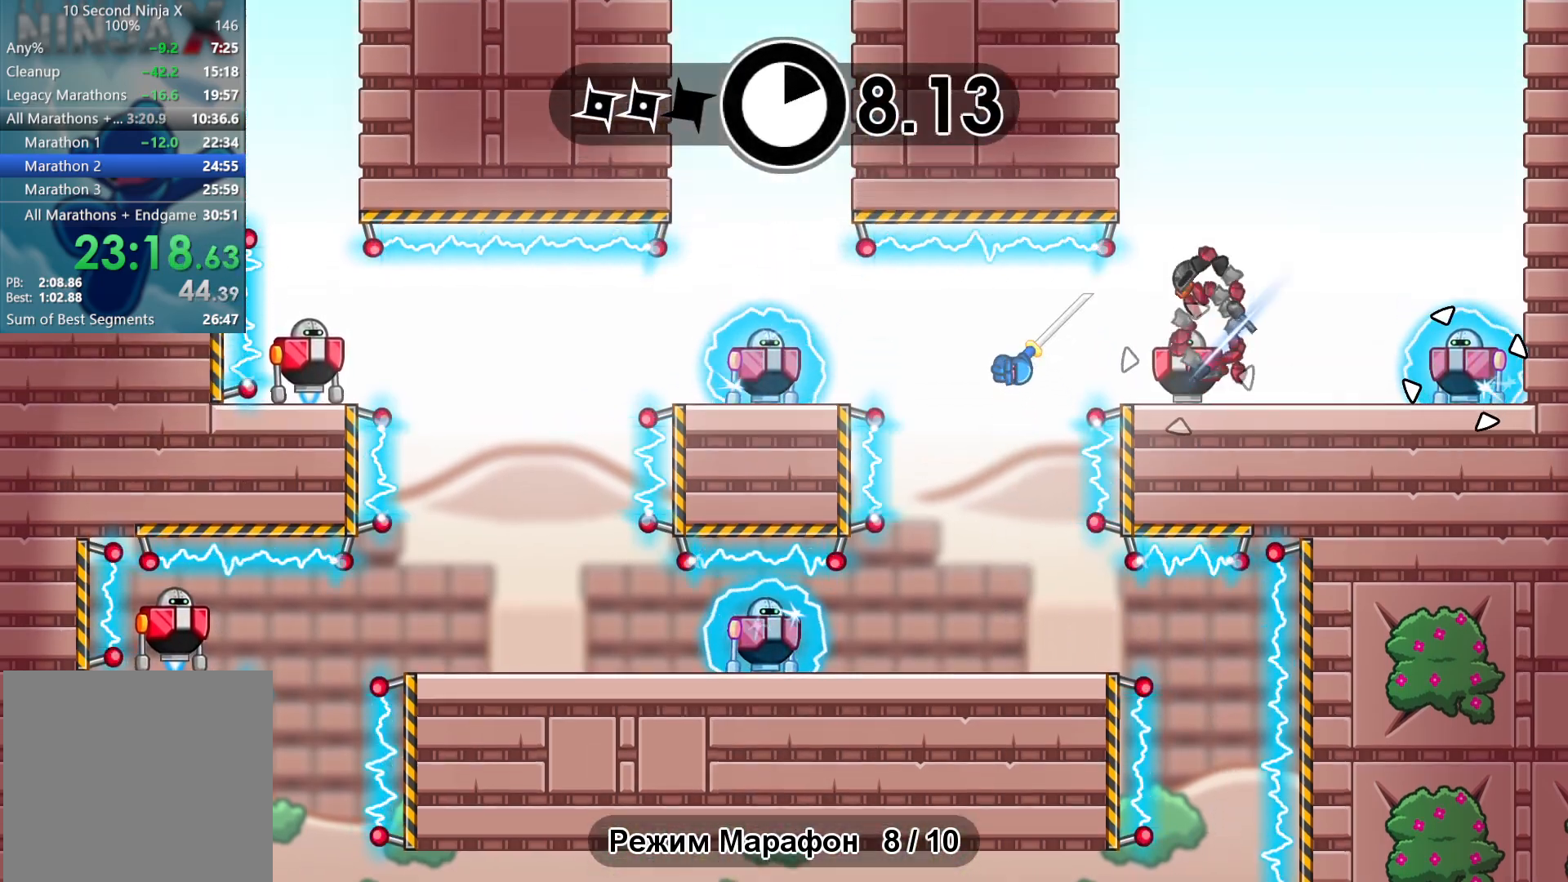
{"buttons": ["B"], "left_stick": "left", "events": [[117, "left_stick", "left"], [483, "B", "down"]]}
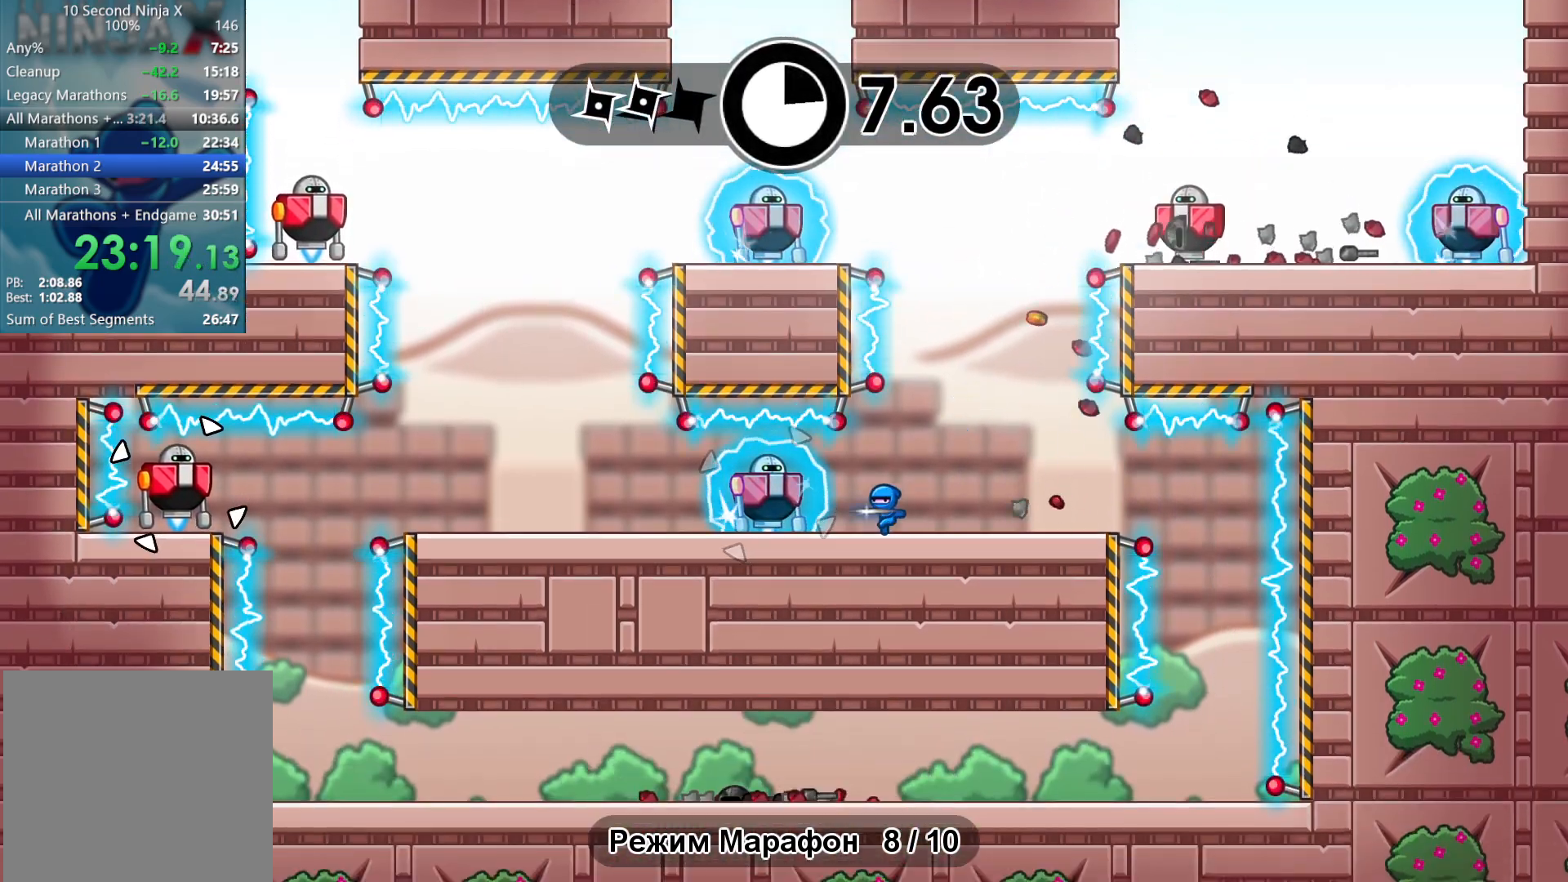
{"buttons": ["A"], "left_stick": "left", "events": [[67, "B", "up"], [467, "A", "down"]]}
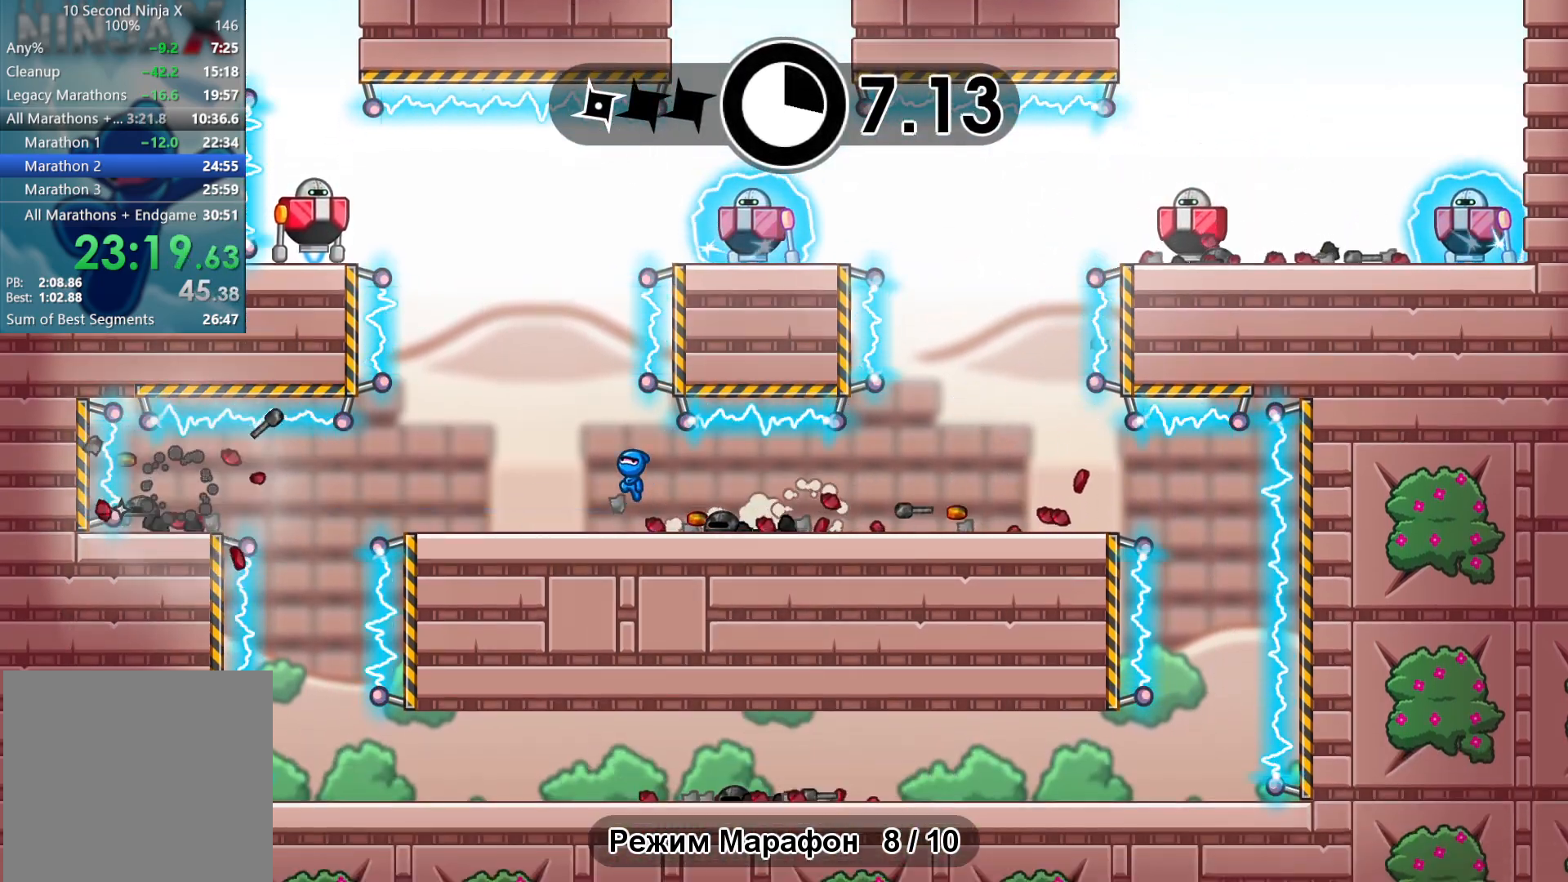
{"buttons": ["B"], "left_stick": "up-right", "events": [[83, "A", "up"], [183, "A", "down"], [300, "X", "down"], [300, "left_stick", "up-right"], [367, "A", "up"], [383, "X", "up"], [467, "B", "down"]]}
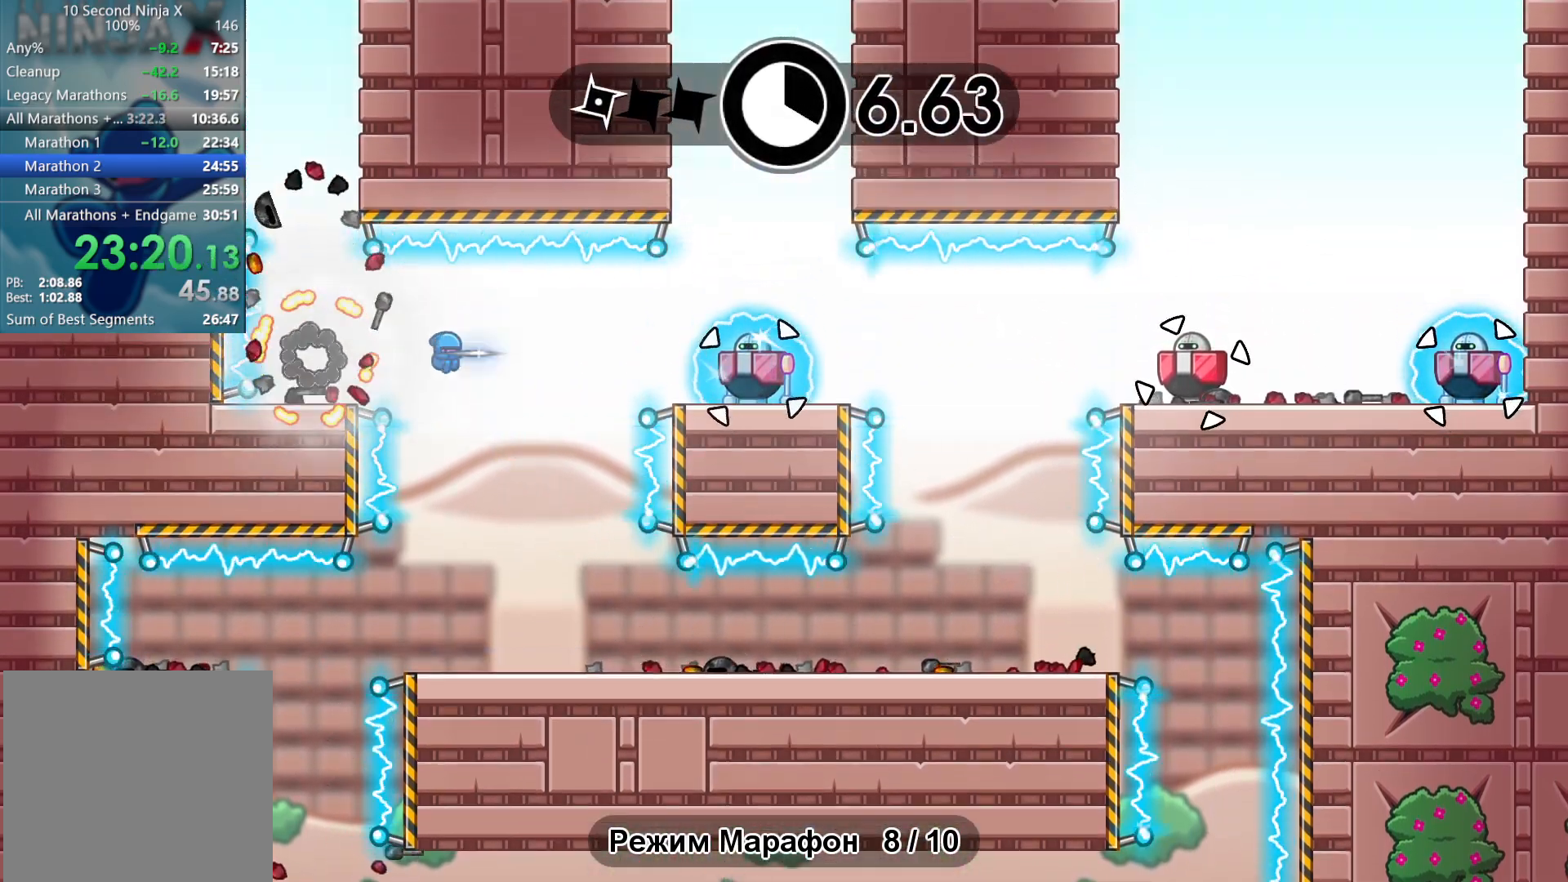
{"buttons": [], "left_stick": "center", "events": [[17, "left_stick", "center"], [50, "B", "up"]]}
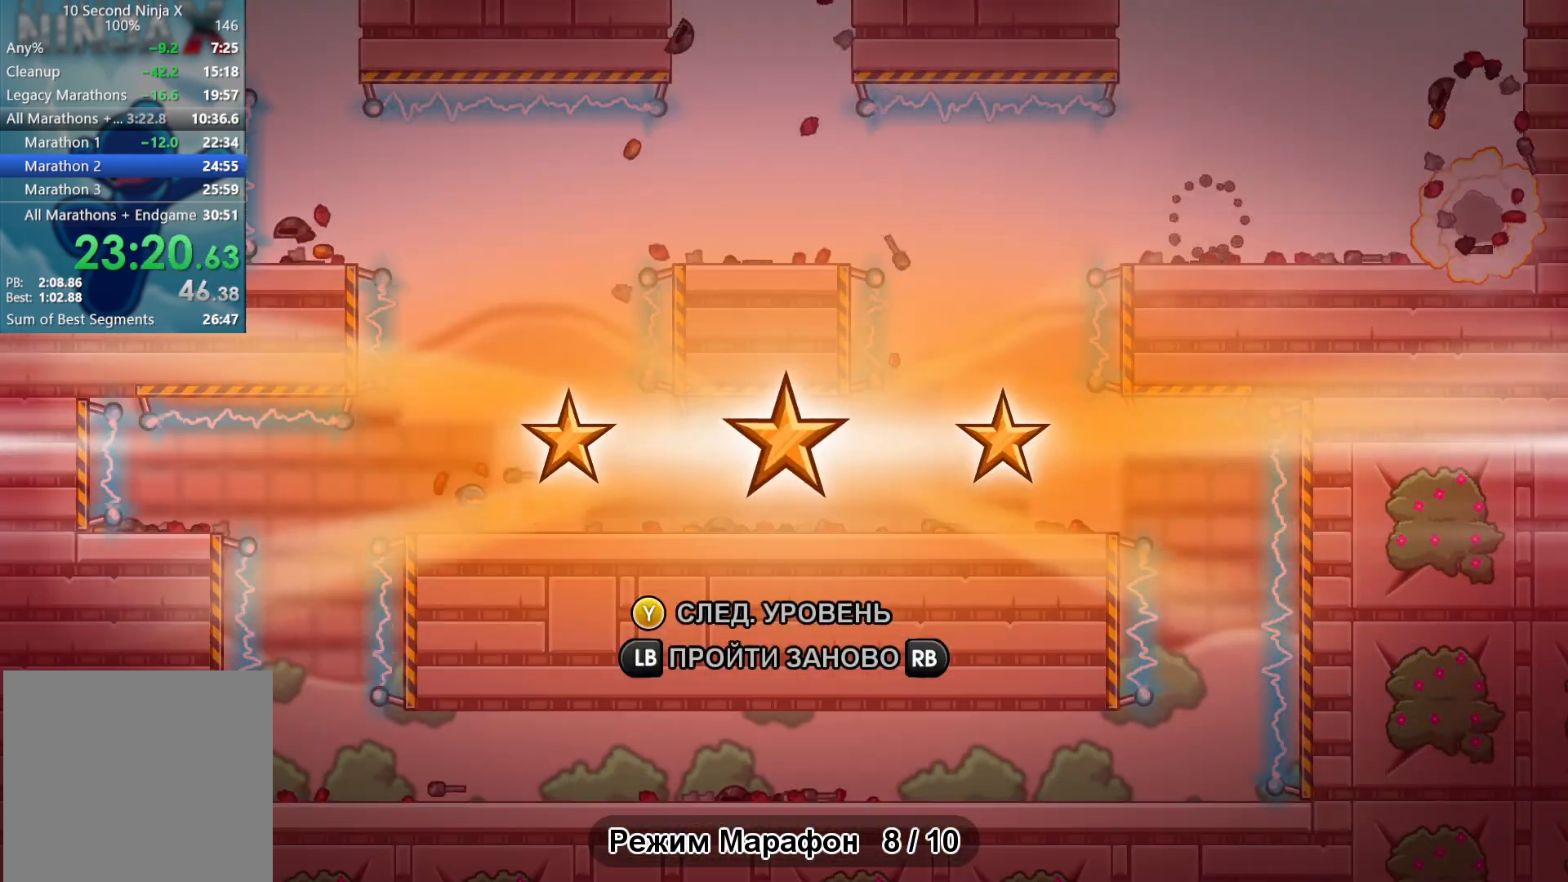
{"buttons": [], "left_stick": "center", "events": [[133, "Y", "down"], [200, "Y", "up"]]}
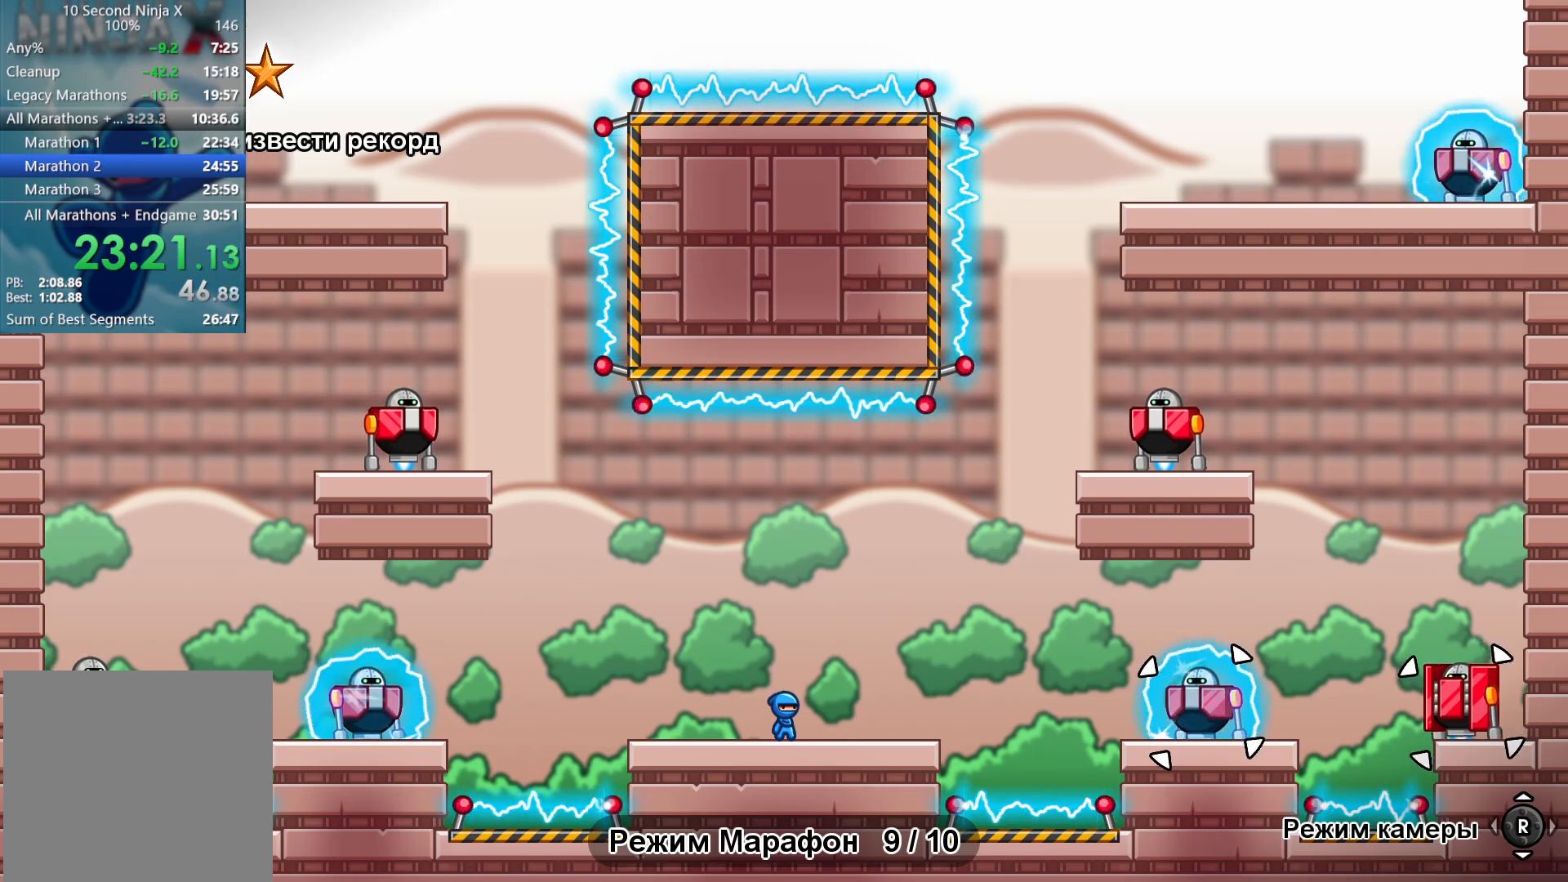
{"buttons": ["A"], "left_stick": "left", "events": [[283, "B", "down"], [333, "left_stick", "left"], [367, "B", "up"], [500, "A", "down"]]}
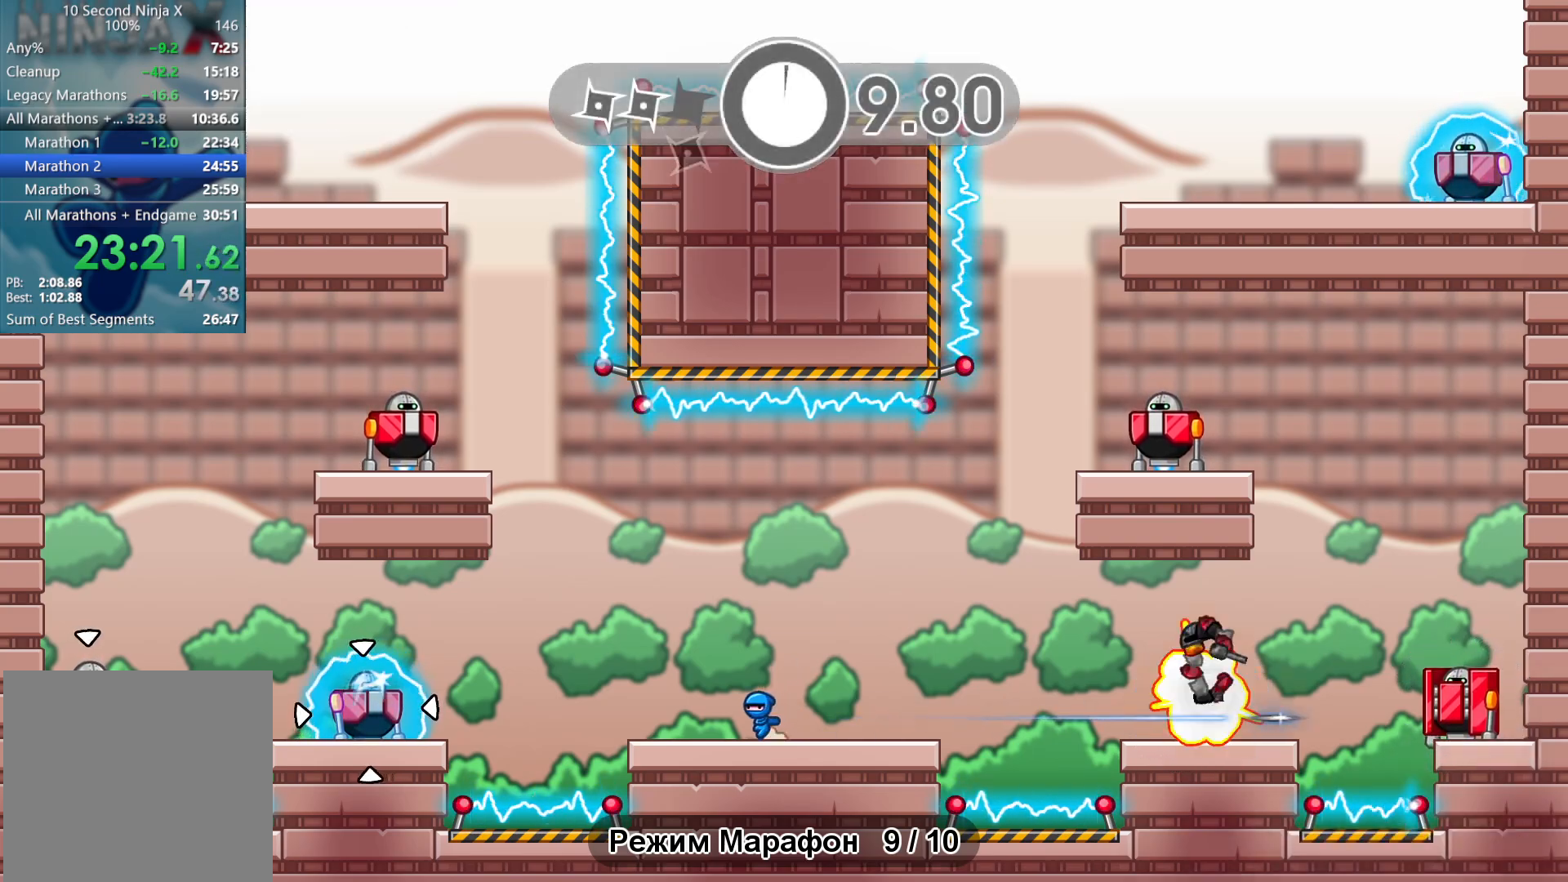
{"buttons": [], "left_stick": "center", "events": [[100, "A", "up"], [167, "left_stick", "center"], [233, "R1", "down"], [333, "R1", "up"]]}
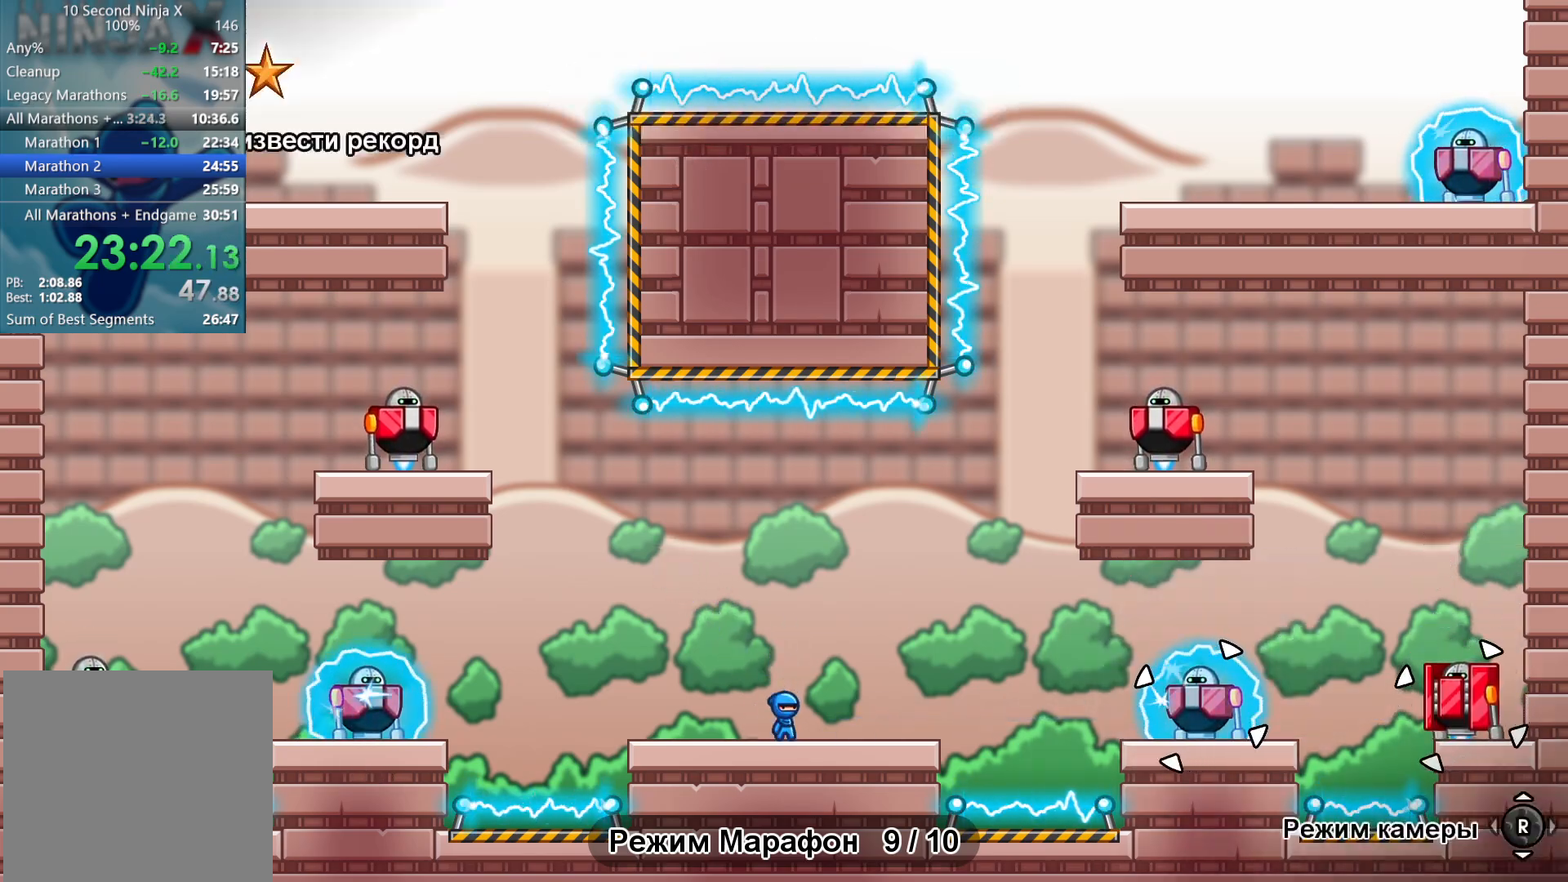
{"buttons": ["A"], "left_stick": "left", "events": [[167, "left_stick", "left"], [400, "A", "down"]]}
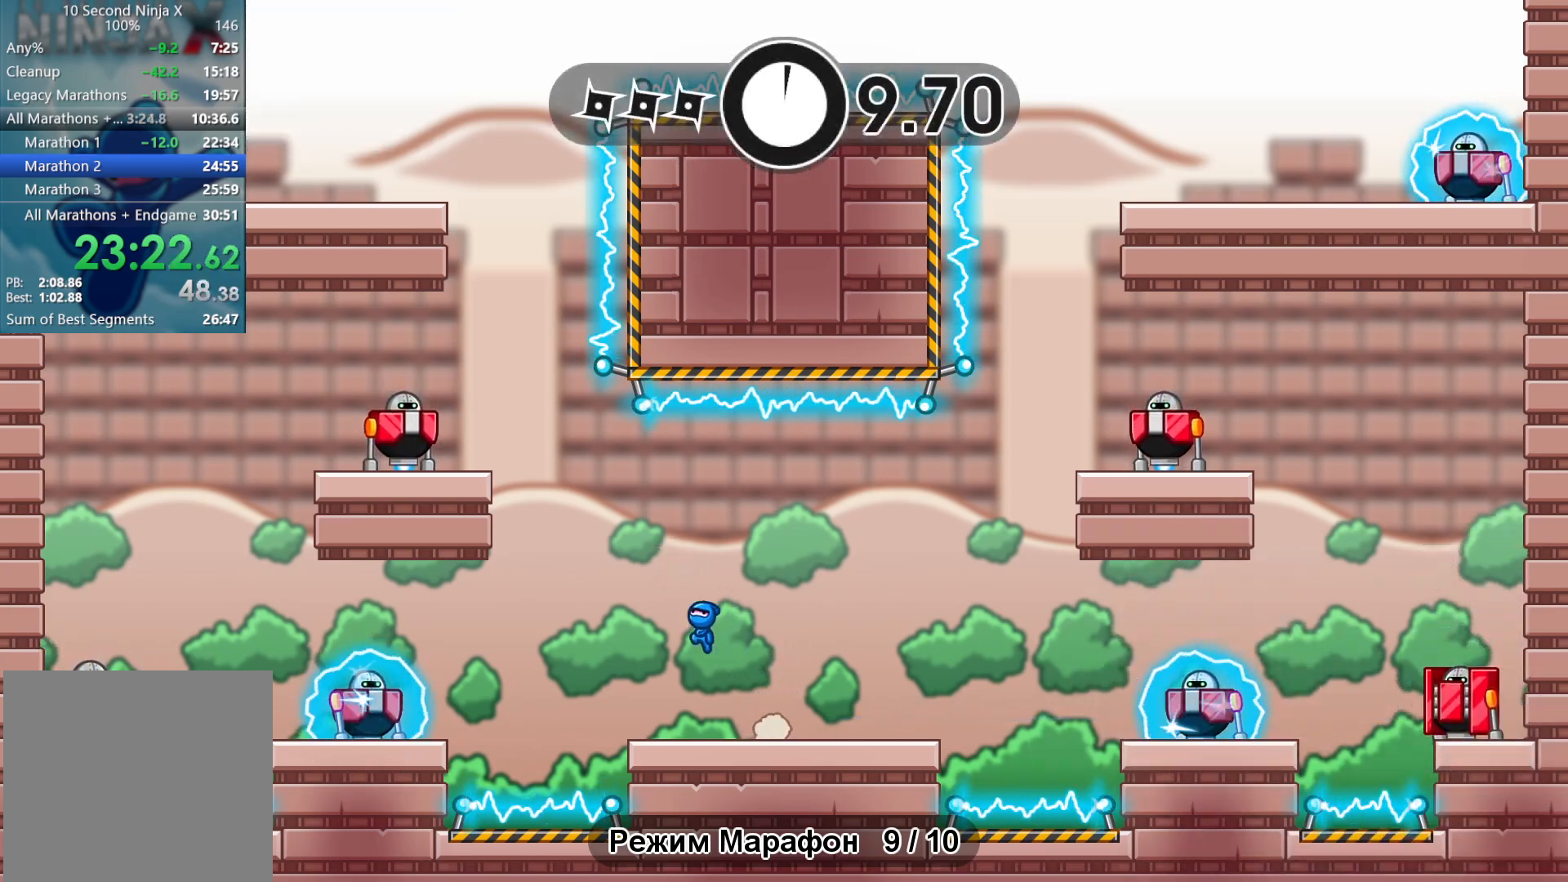
{"buttons": [], "left_stick": "right", "events": [[17, "A", "up"], [117, "A", "down"], [200, "A", "up"], [300, "X", "down"], [367, "X", "up"], [450, "left_stick", "right"]]}